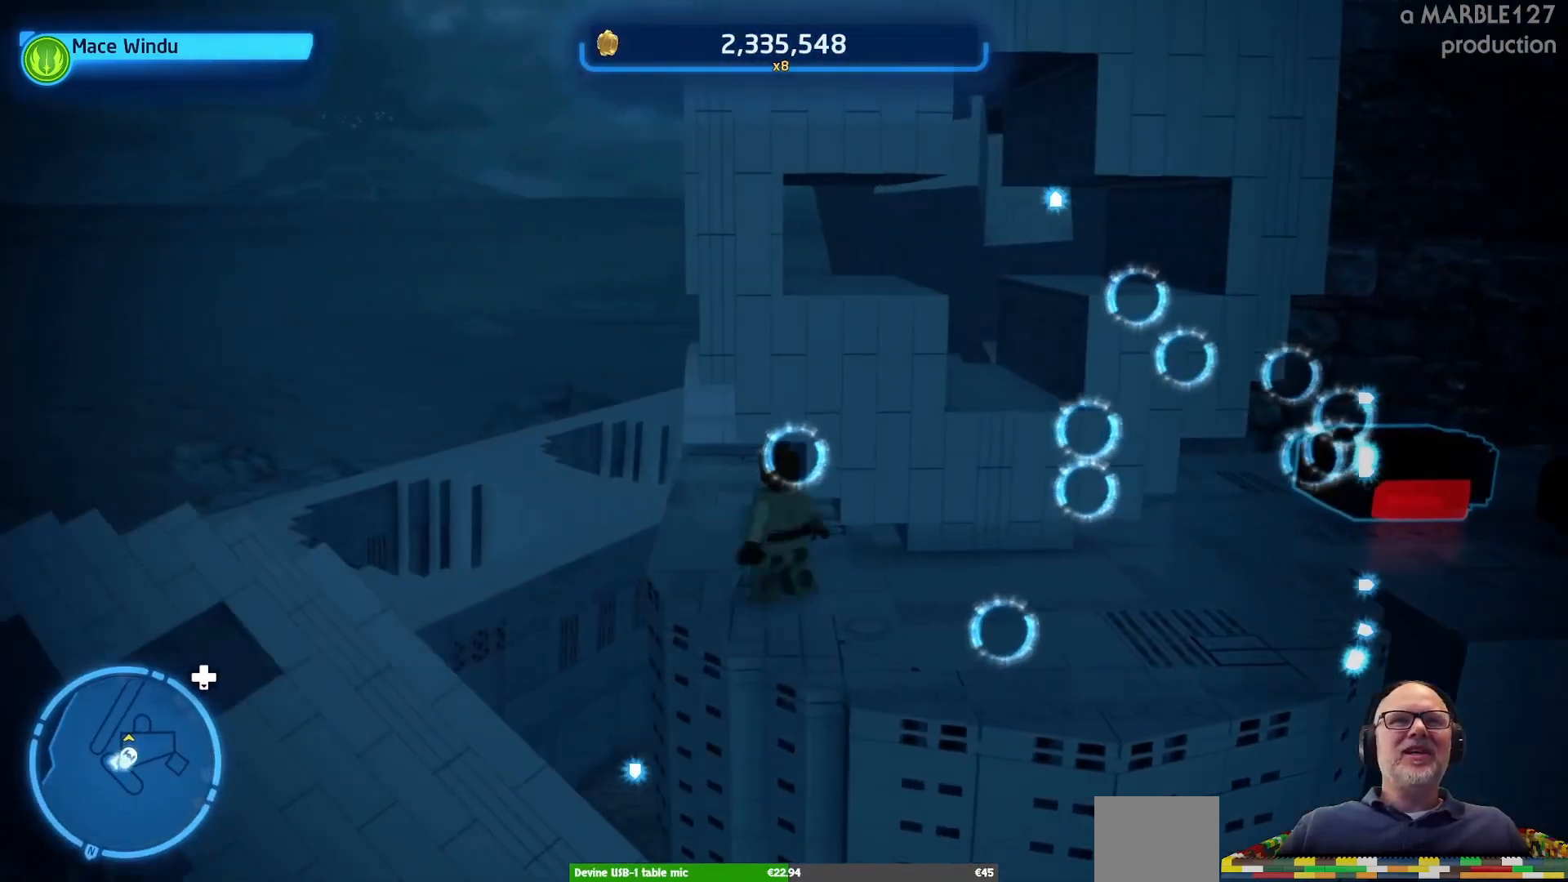
Gameplay with a controller (Xbox layout); each line is a JSON object with the inputs held at the frame after it. "events" lists button and stick changes between this image and that frame as [ms after this image, input, new state], when the widget could be followed in between. Not read: L3 R3.
{"buttons": [], "left_stick": "right", "right_stick": "center", "events": [[33, "right_stick", "right"], [133, "left_stick", "center"], [267, "right_stick", "center"], [433, "left_stick", "right"]]}
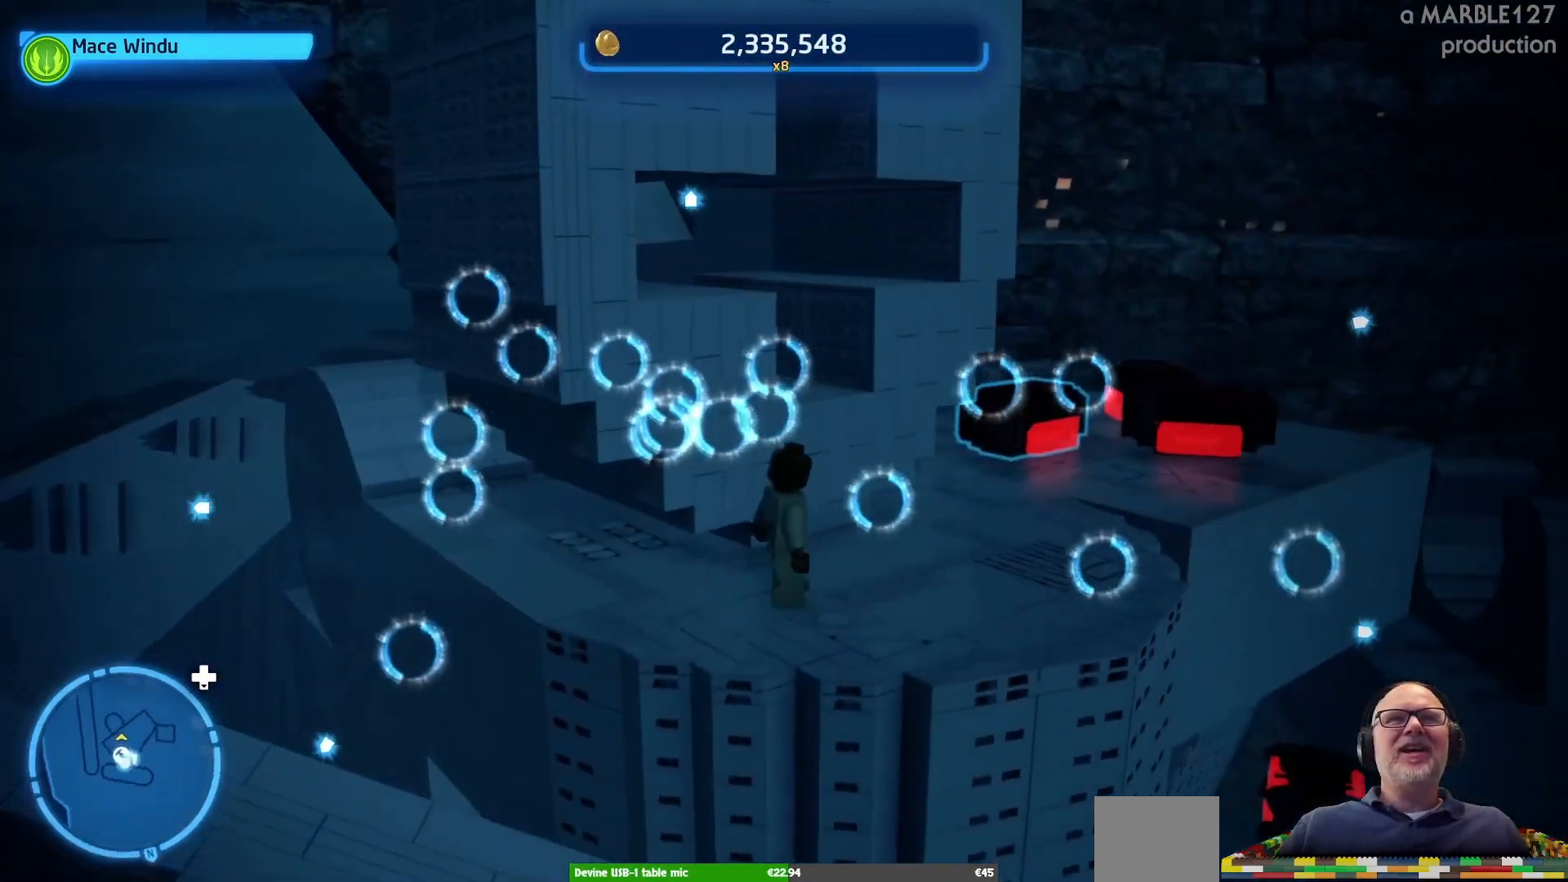
{"buttons": [], "left_stick": "up", "right_stick": "center", "events": [[133, "left_stick", "center"], [433, "left_stick", "up"]]}
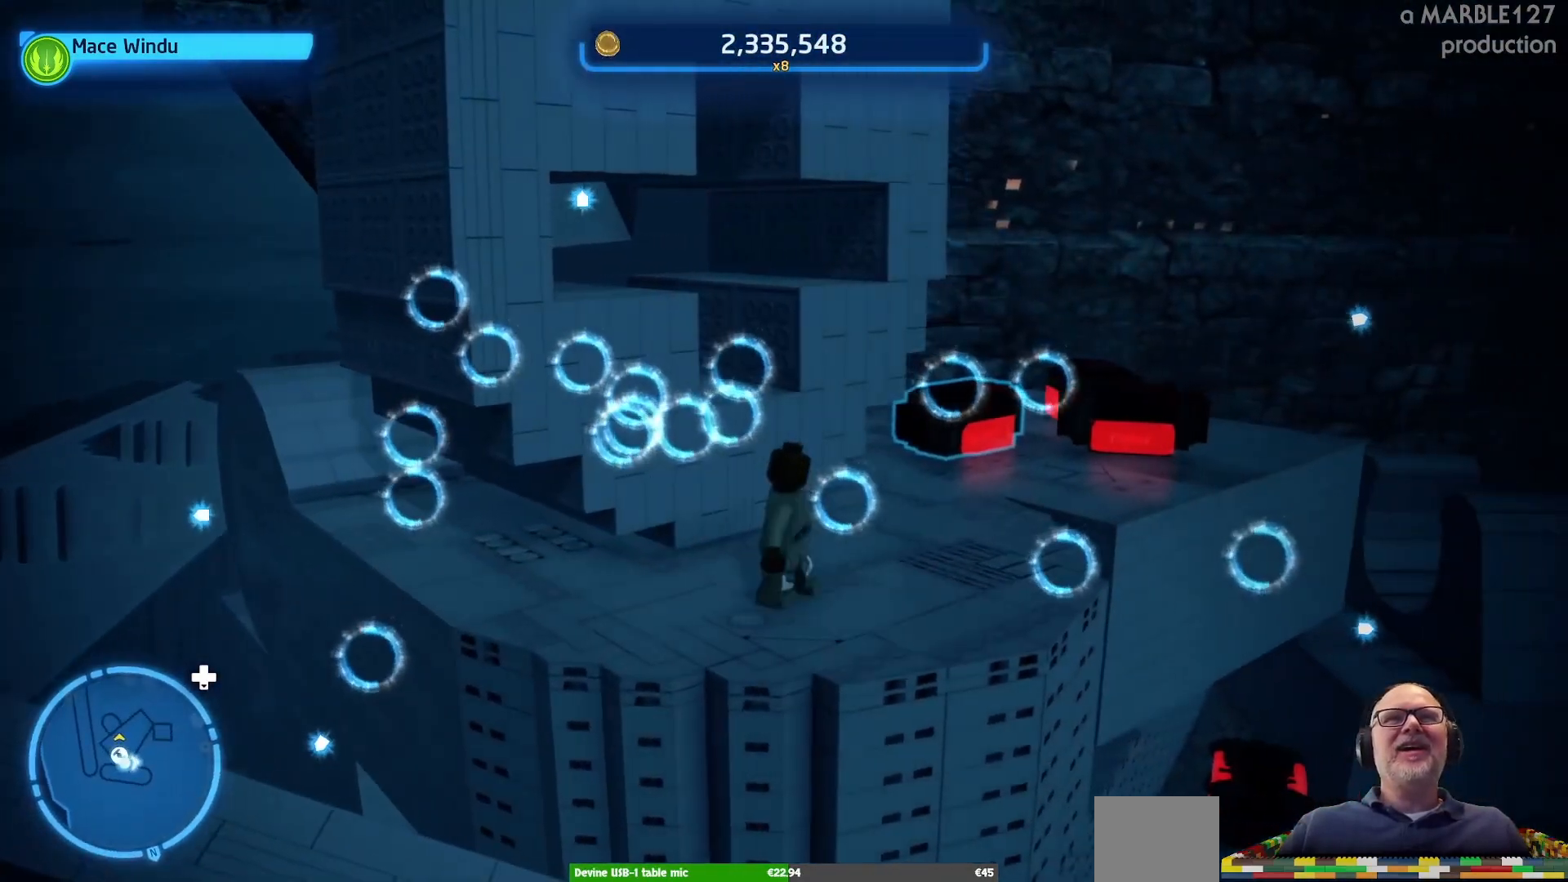
{"buttons": ["A"], "left_stick": "up", "right_stick": "center", "events": [[100, "right_stick", "left"], [333, "right_stick", "center"], [500, "A", "down"]]}
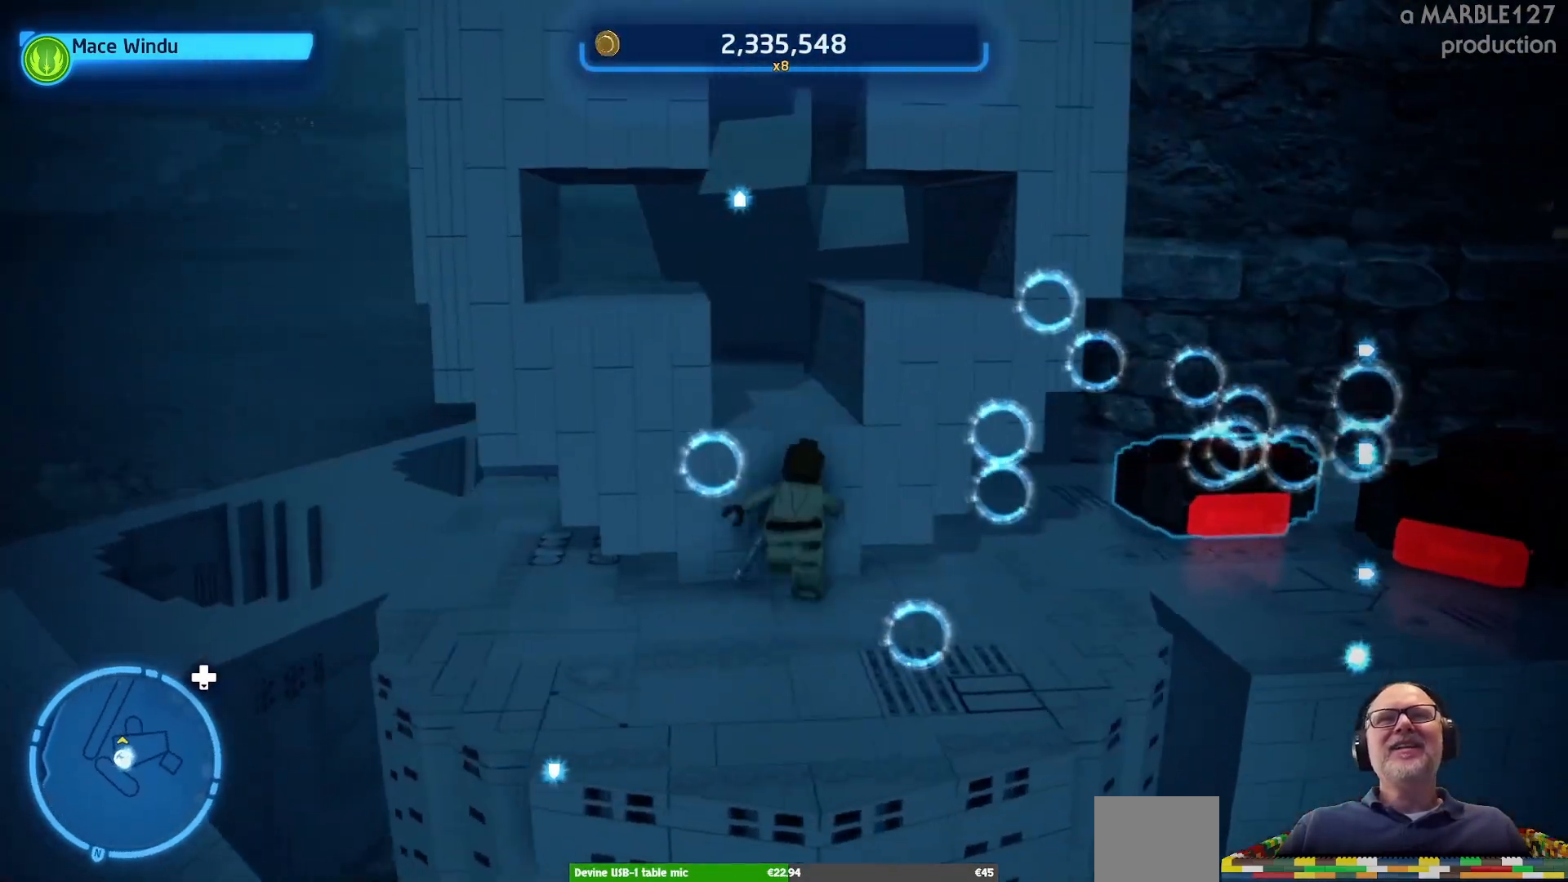
{"buttons": [], "left_stick": "up", "right_stick": "center", "events": [[133, "A", "up"]]}
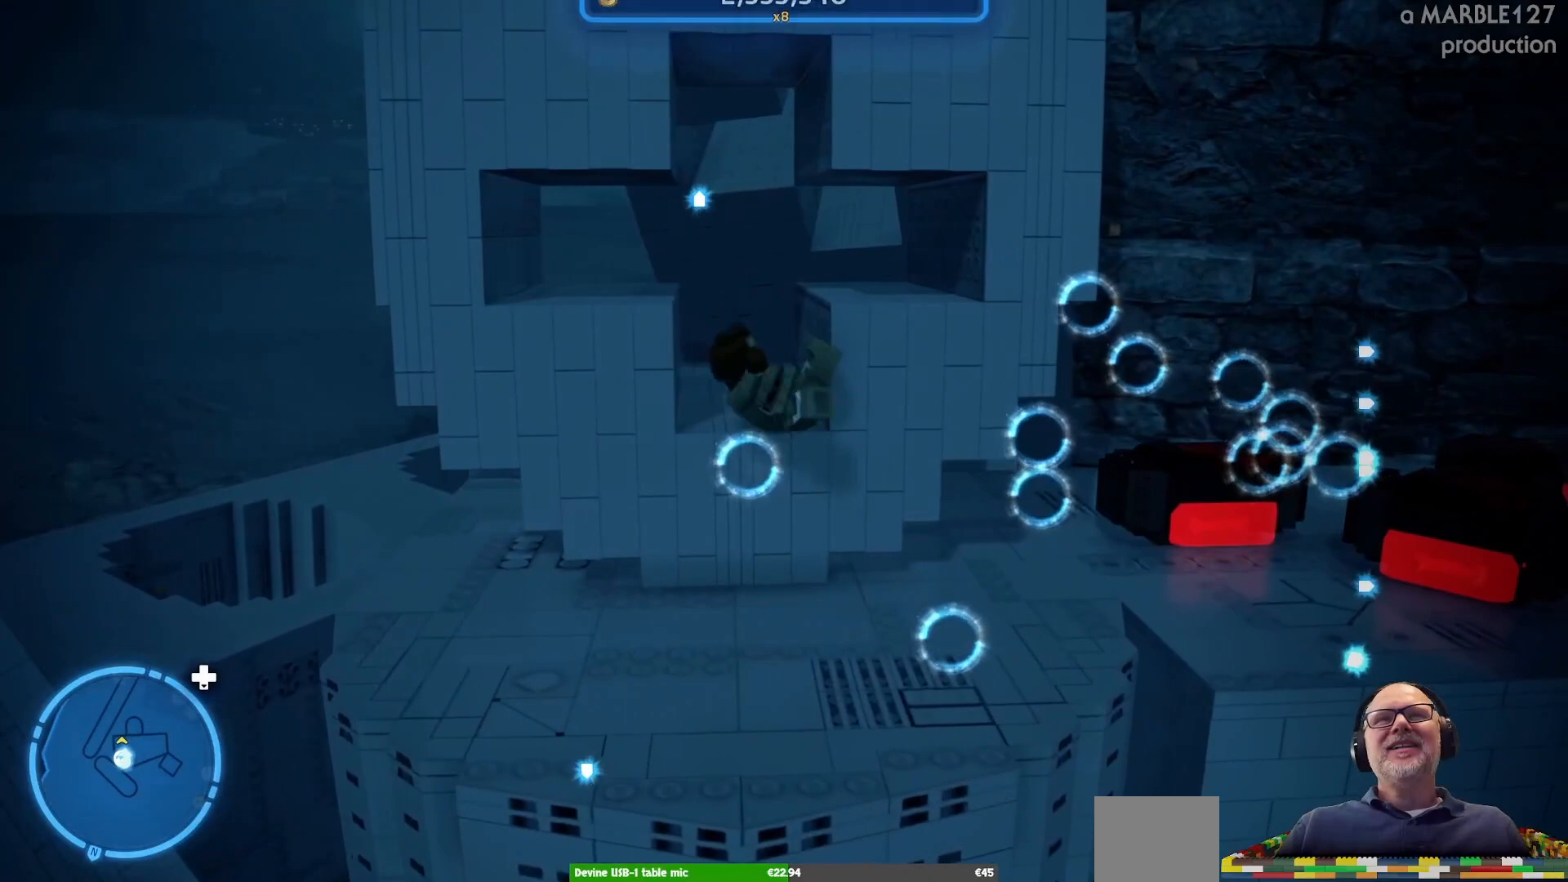
{"buttons": ["A"], "left_stick": "up", "right_stick": "center", "events": [[500, "A", "down"]]}
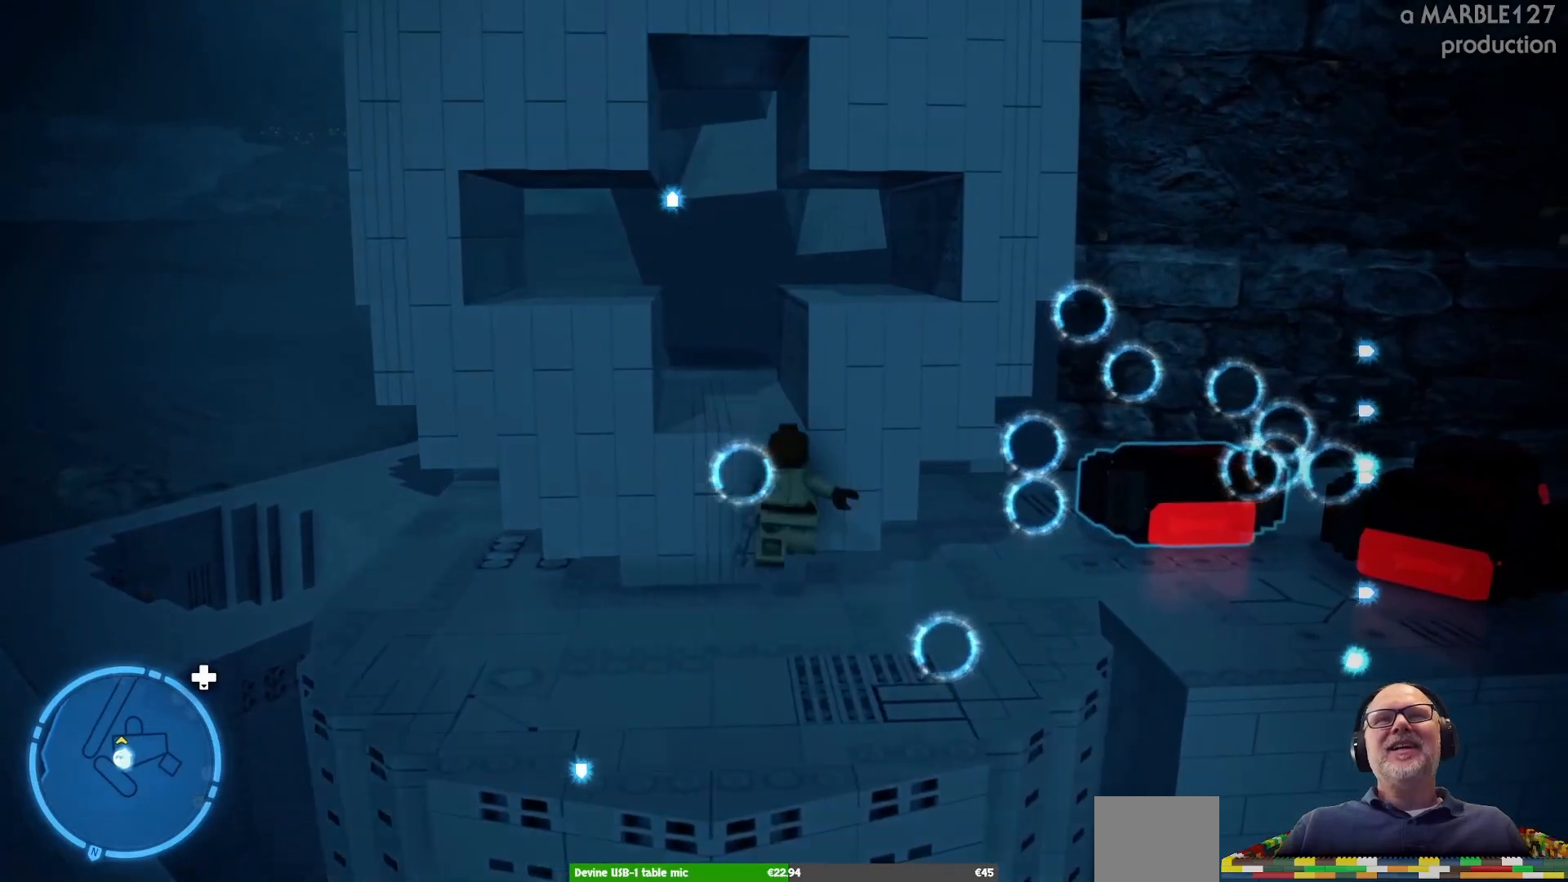
{"buttons": [], "left_stick": "up", "right_stick": "center", "events": [[33, "left_stick", "up-left"], [167, "A", "up"], [267, "A", "down"], [333, "left_stick", "up"], [400, "A", "up"]]}
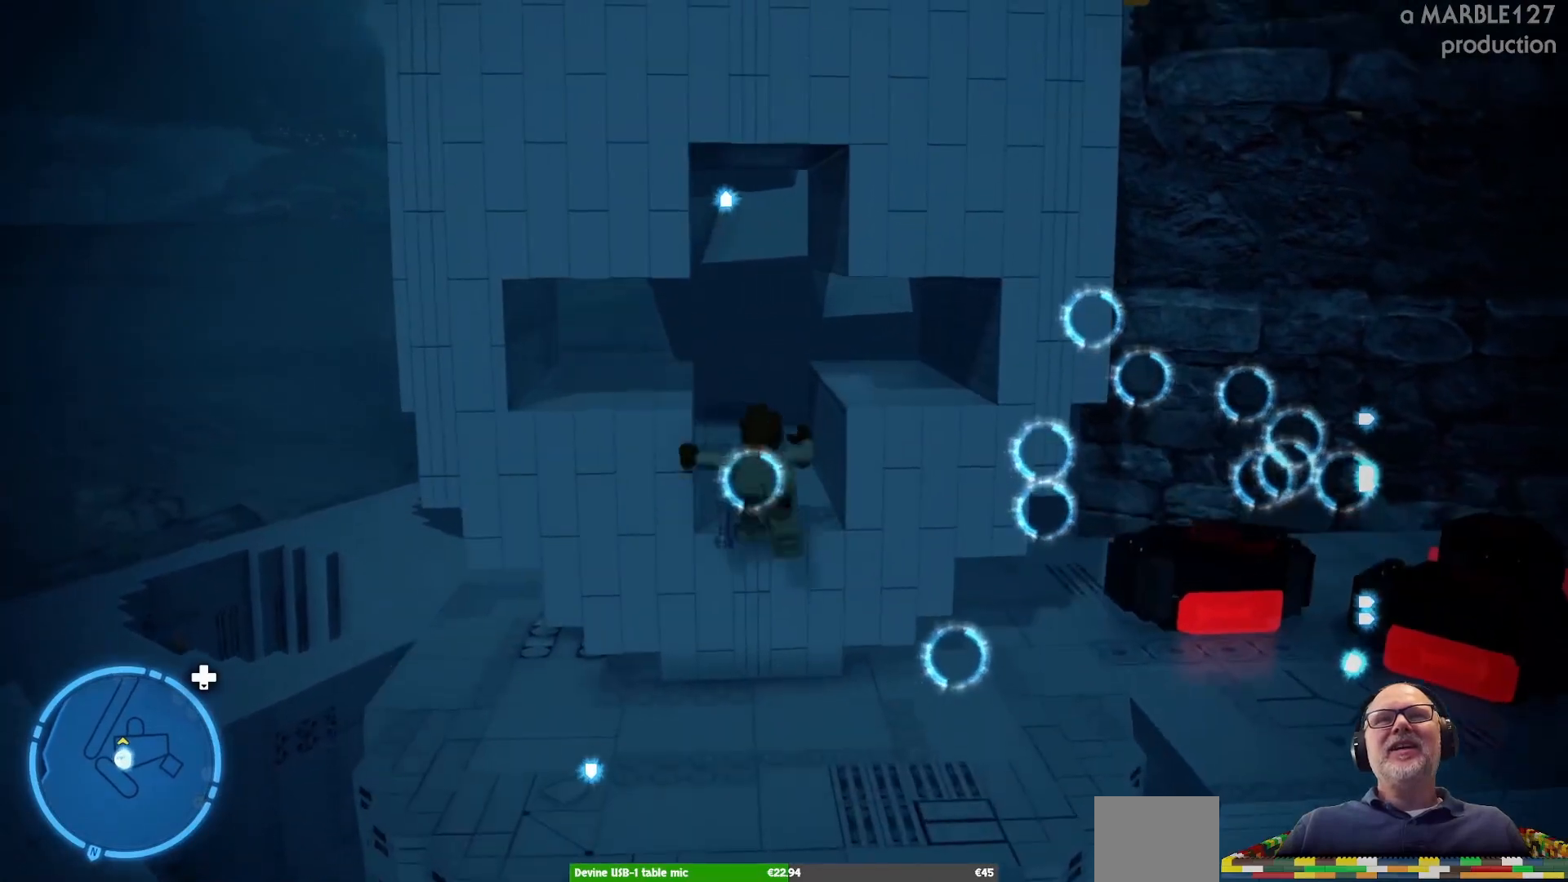
{"buttons": [], "left_stick": "center", "right_stick": "center", "events": [[367, "left_stick", "center"]]}
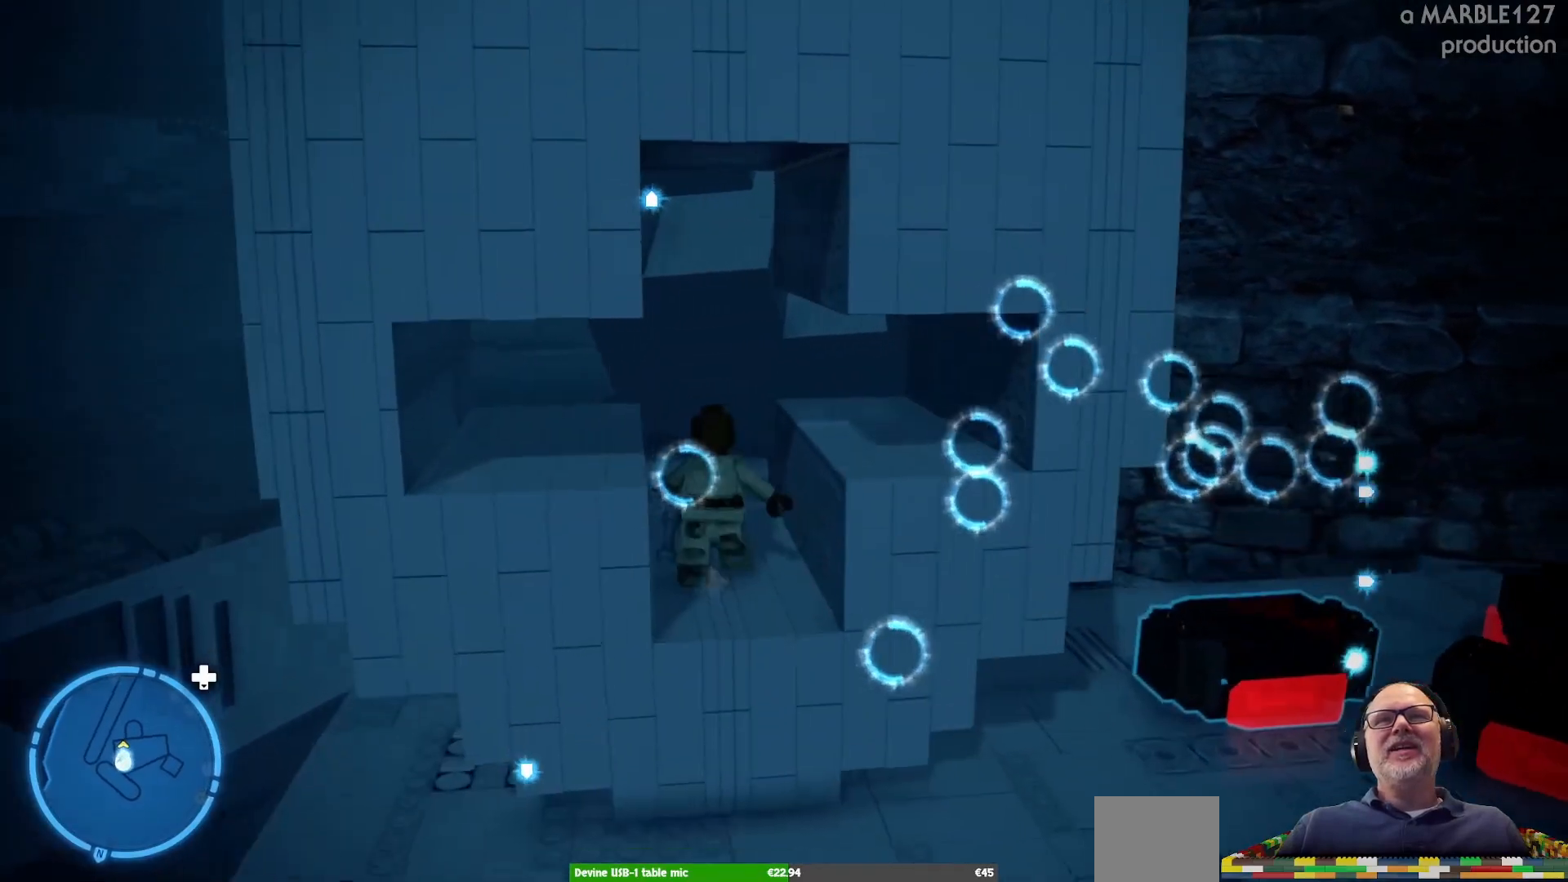
{"buttons": [], "left_stick": "center", "right_stick": "right", "events": [[433, "right_stick", "right"]]}
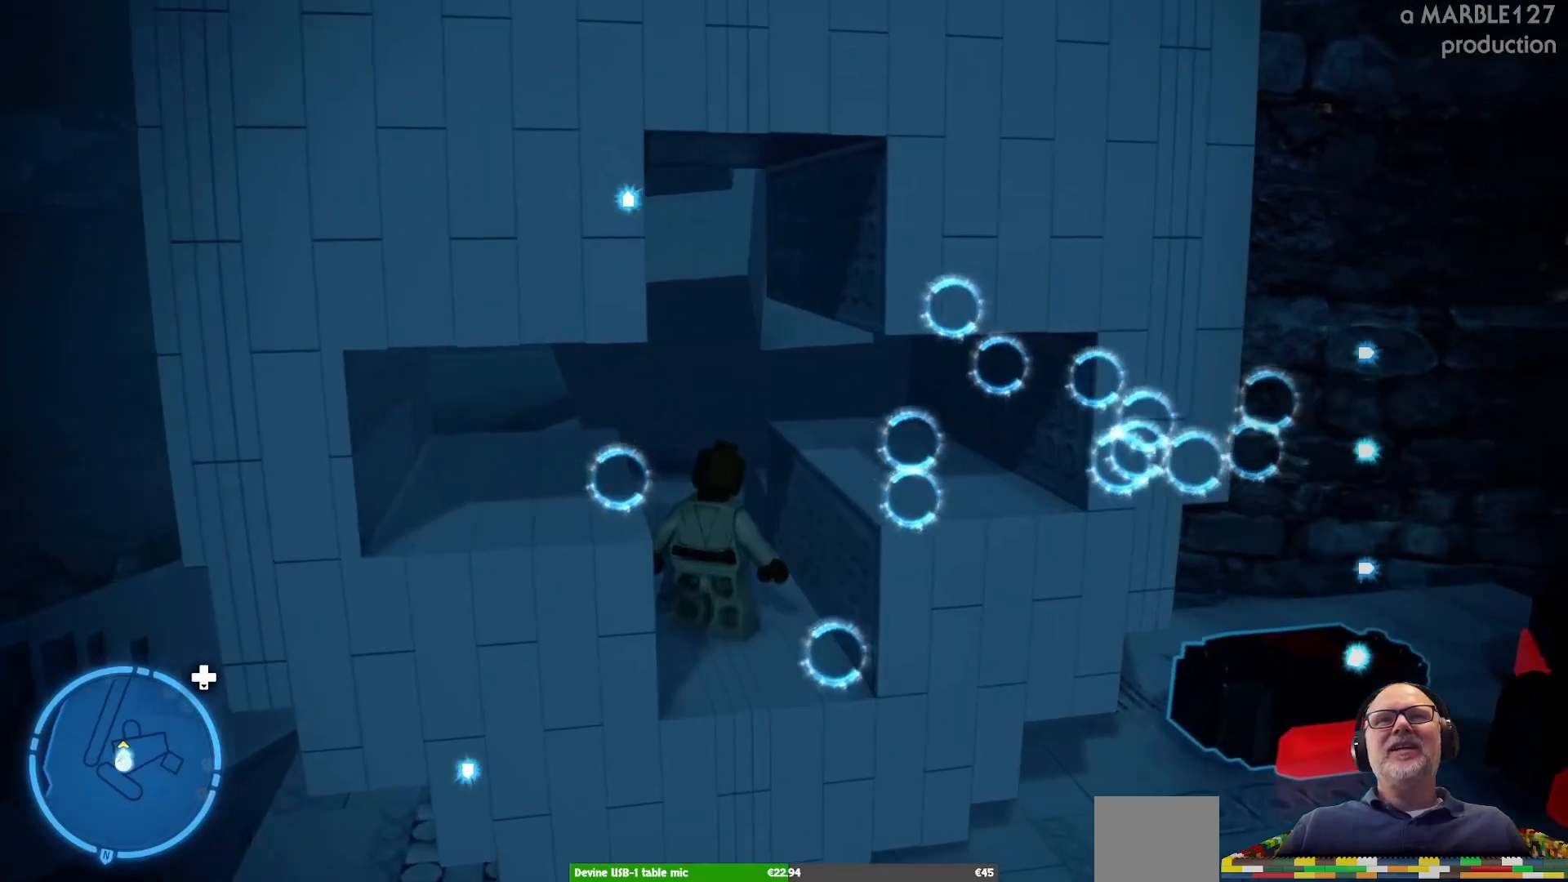
{"buttons": [], "left_stick": "center", "right_stick": "right", "events": [[233, "right_stick", "center"], [433, "right_stick", "right"]]}
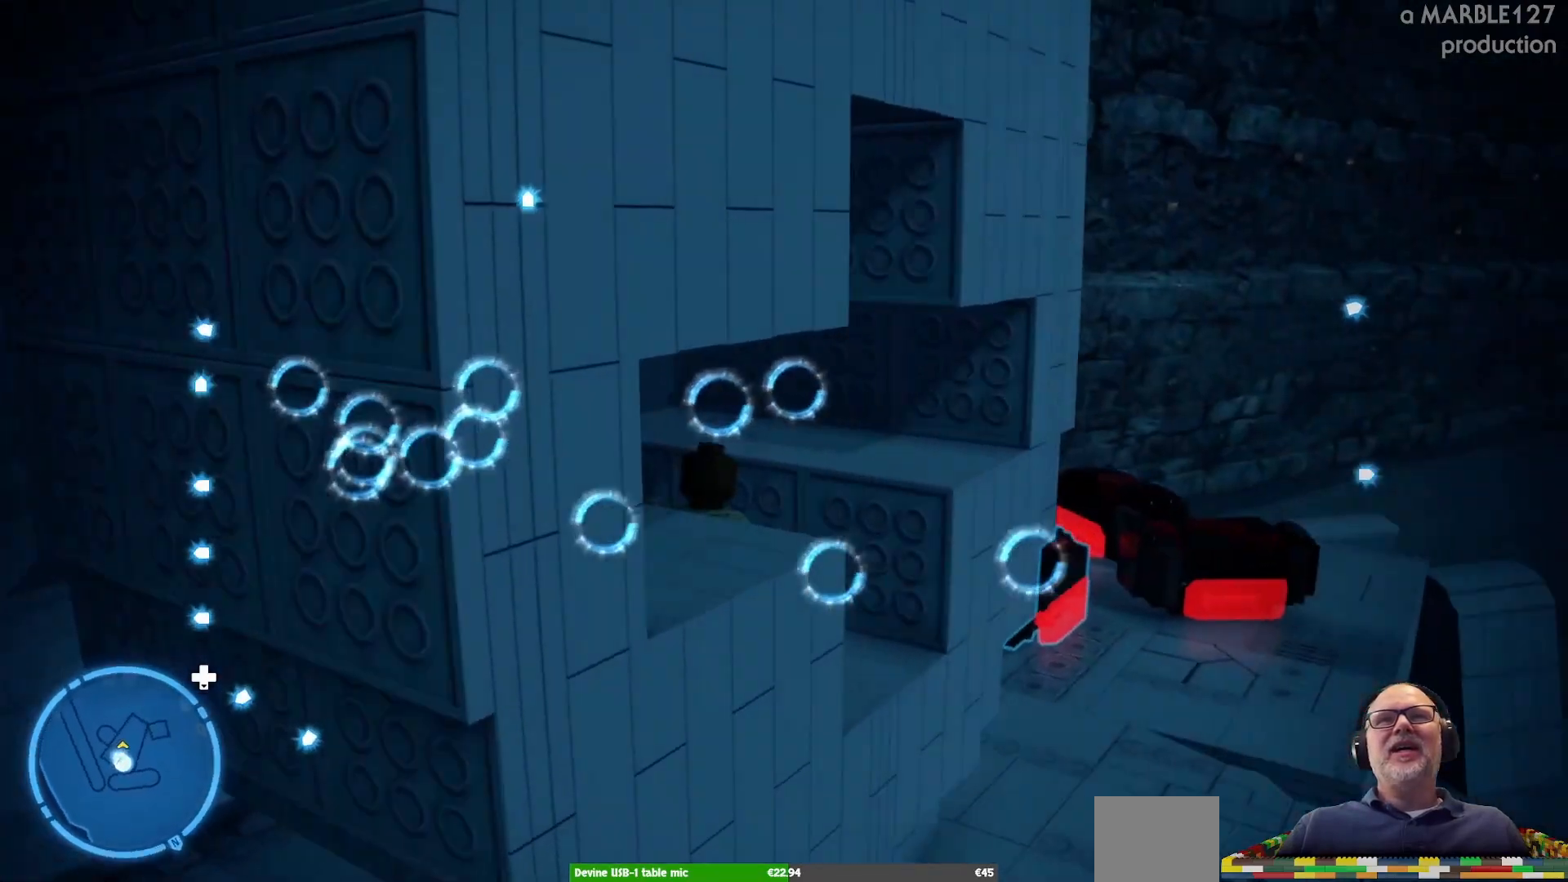
{"buttons": [], "left_stick": "left", "right_stick": "center", "events": [[367, "right_stick", "center"], [500, "left_stick", "left"]]}
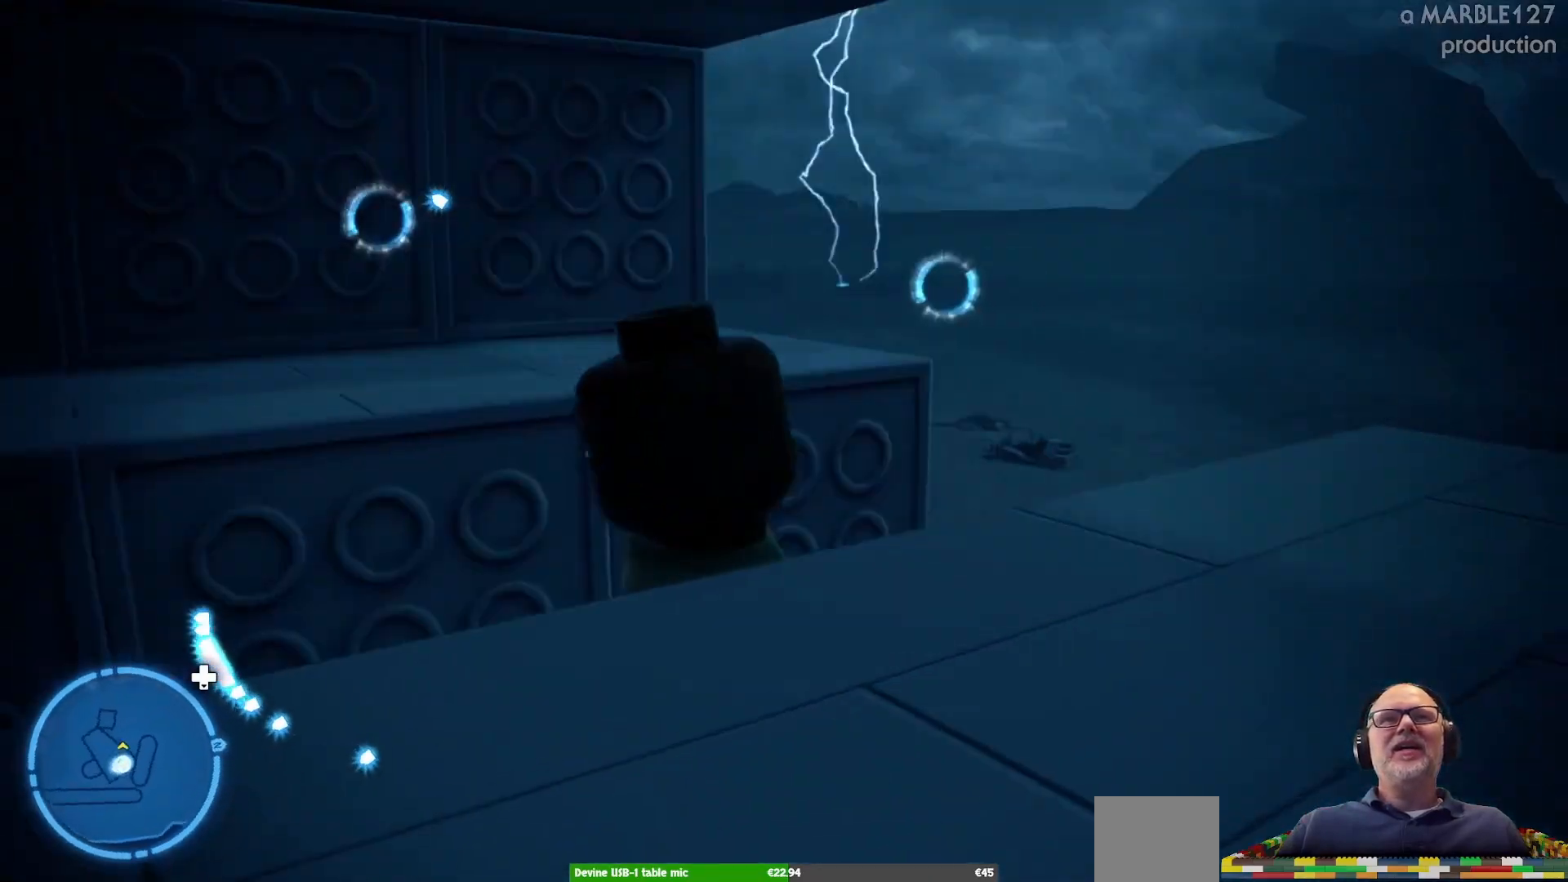
{"buttons": [], "left_stick": "down-left", "right_stick": "center", "events": [[33, "left_stick", "down-left"]]}
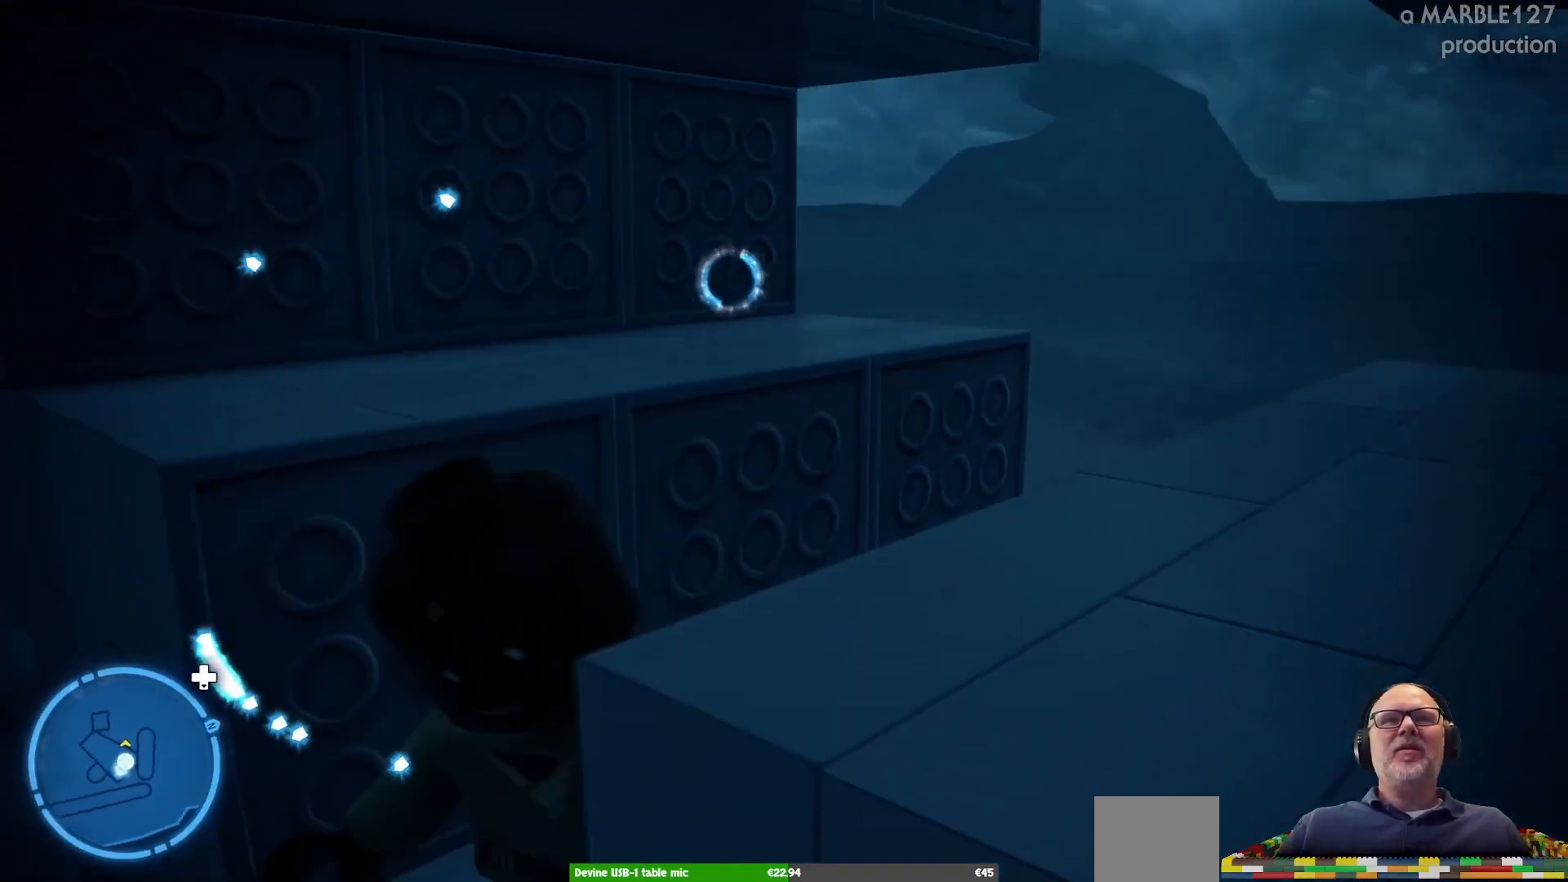
{"buttons": [], "left_stick": "center", "right_stick": "left", "events": [[100, "left_stick", "center"], [433, "right_stick", "left"]]}
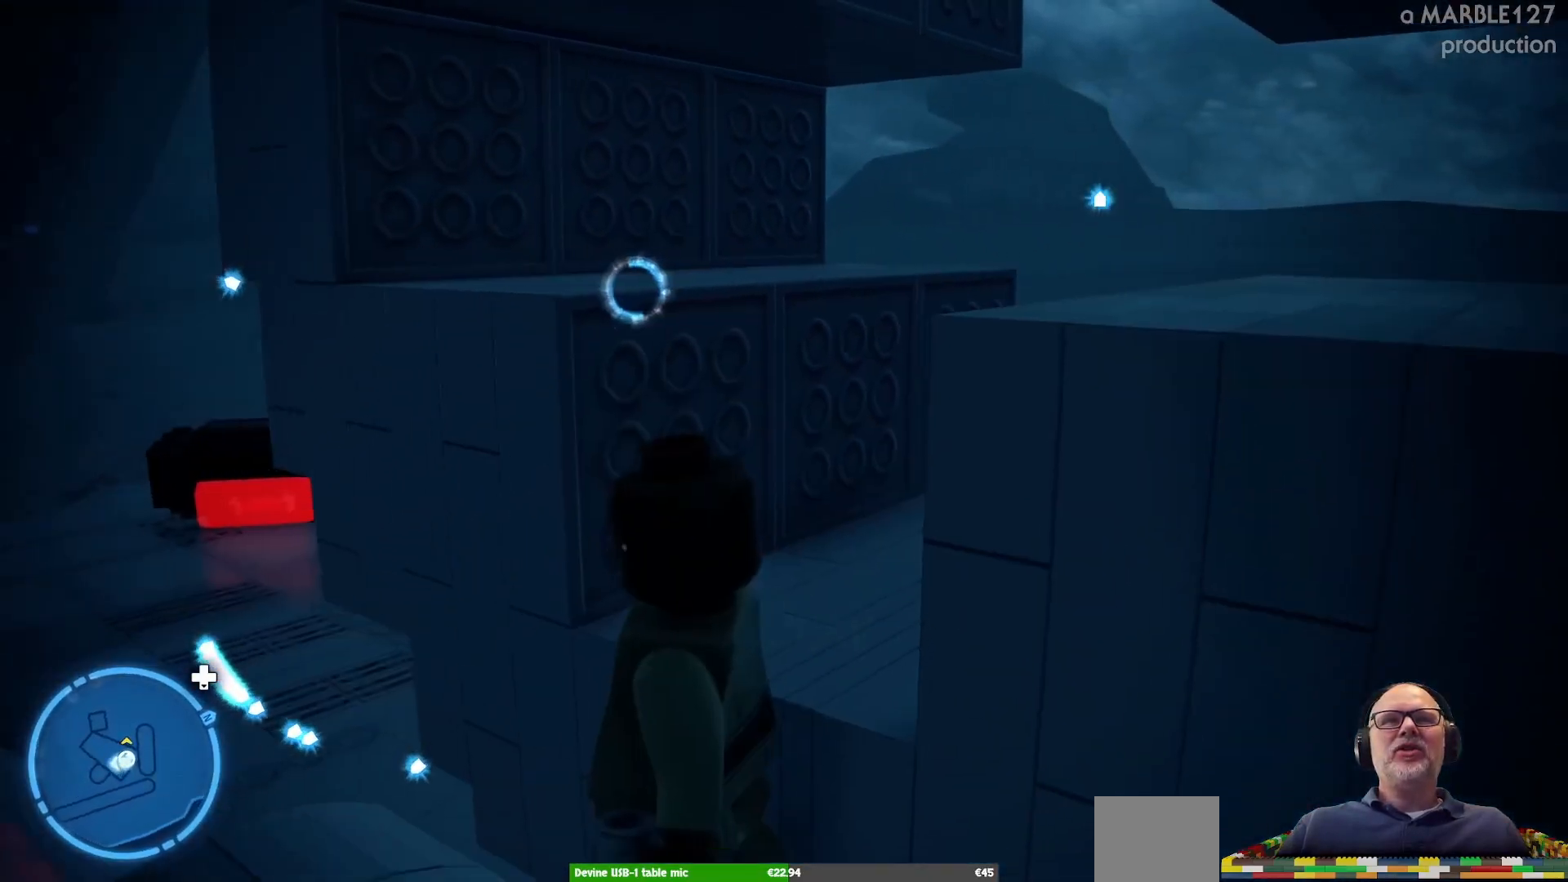
{"buttons": [], "left_stick": "center", "right_stick": "center", "events": [[267, "right_stick", "center"]]}
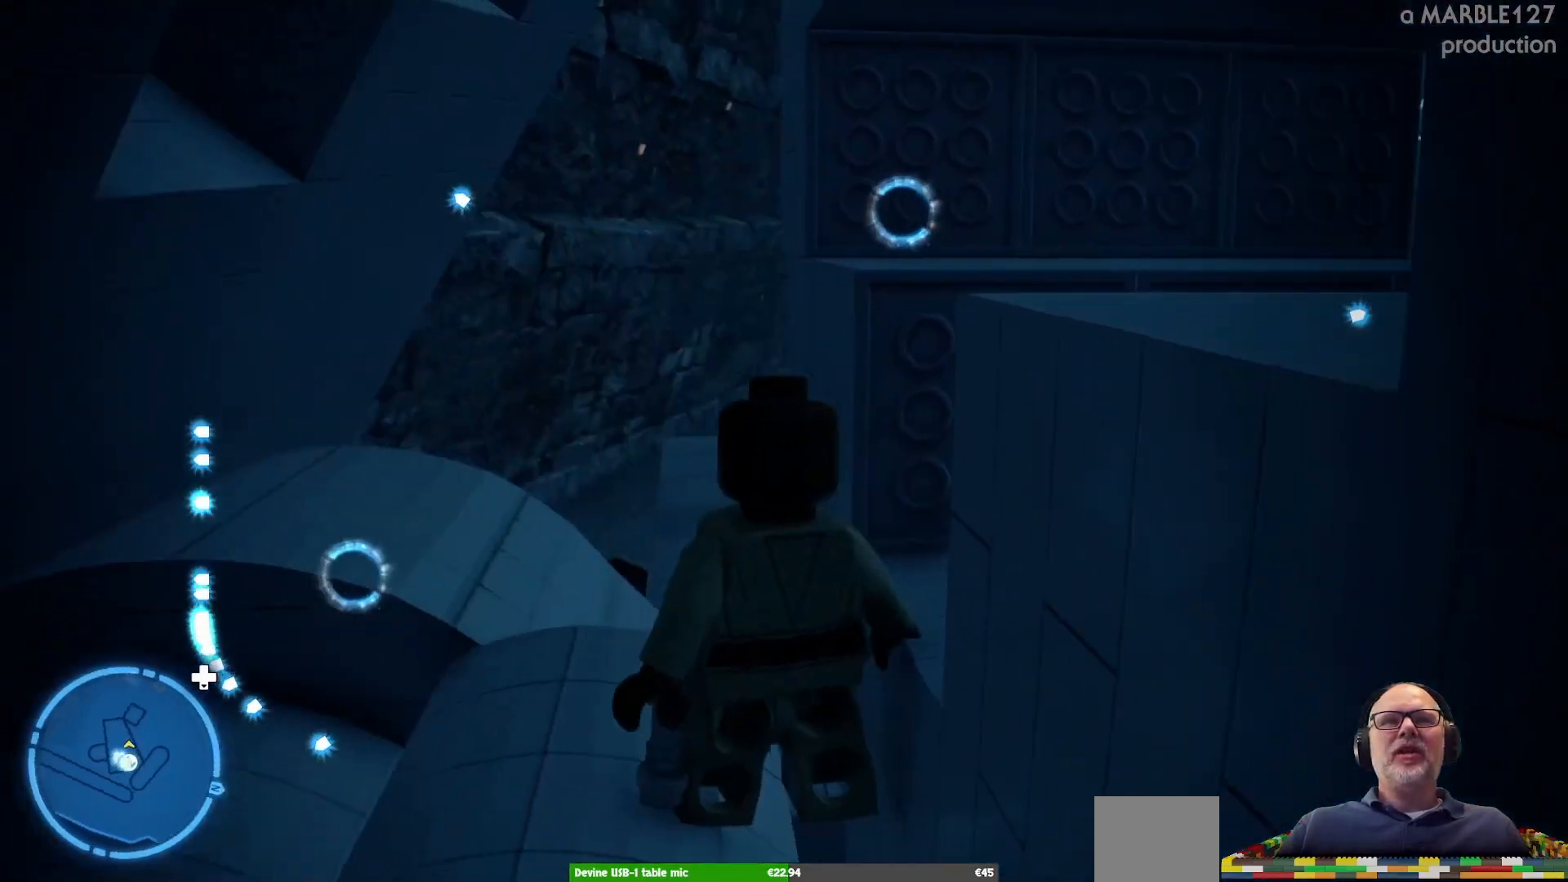
{"buttons": [], "left_stick": "center", "right_stick": "center", "events": [[100, "left_stick", "left"], [467, "left_stick", "center"]]}
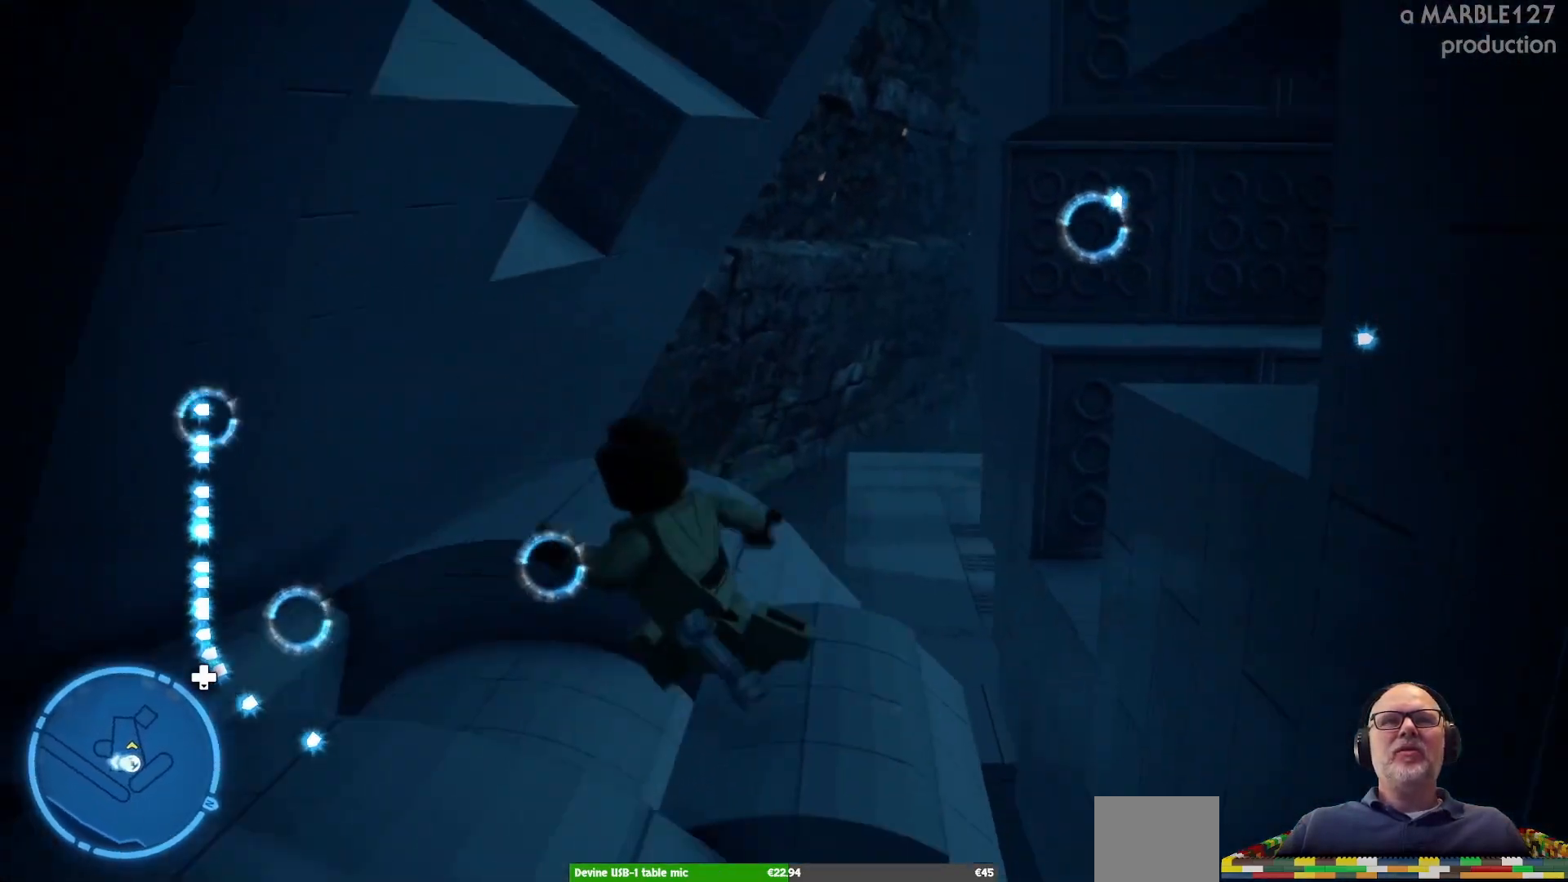
{"buttons": [], "left_stick": "center", "right_stick": "left", "events": [[67, "right_stick", "left"]]}
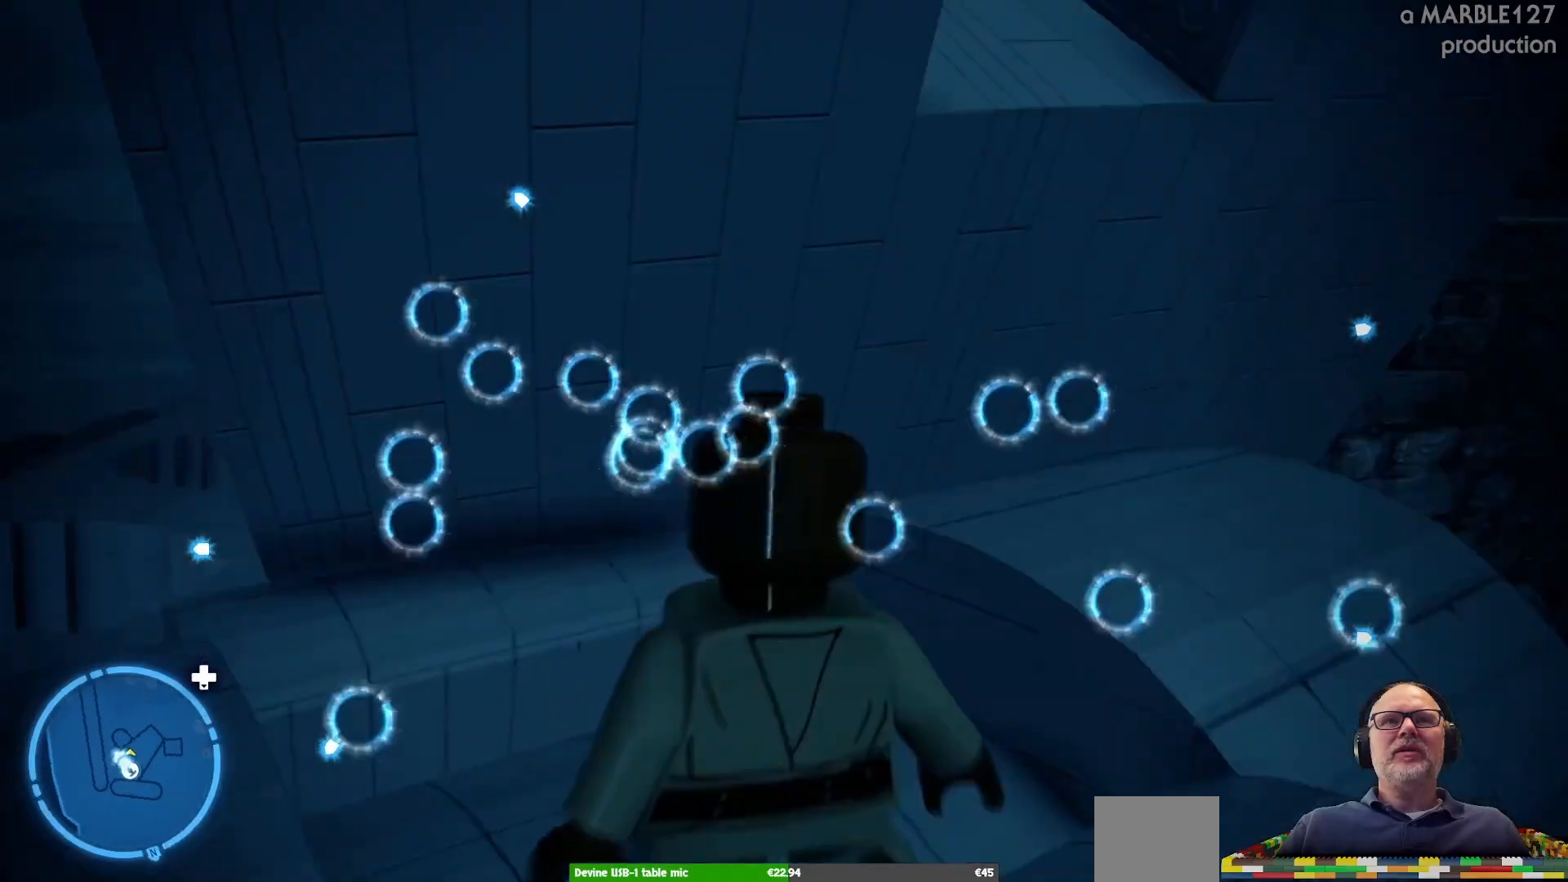
{"buttons": [], "left_stick": "right", "right_stick": "center", "events": [[33, "right_stick", "center"], [300, "left_stick", "right"]]}
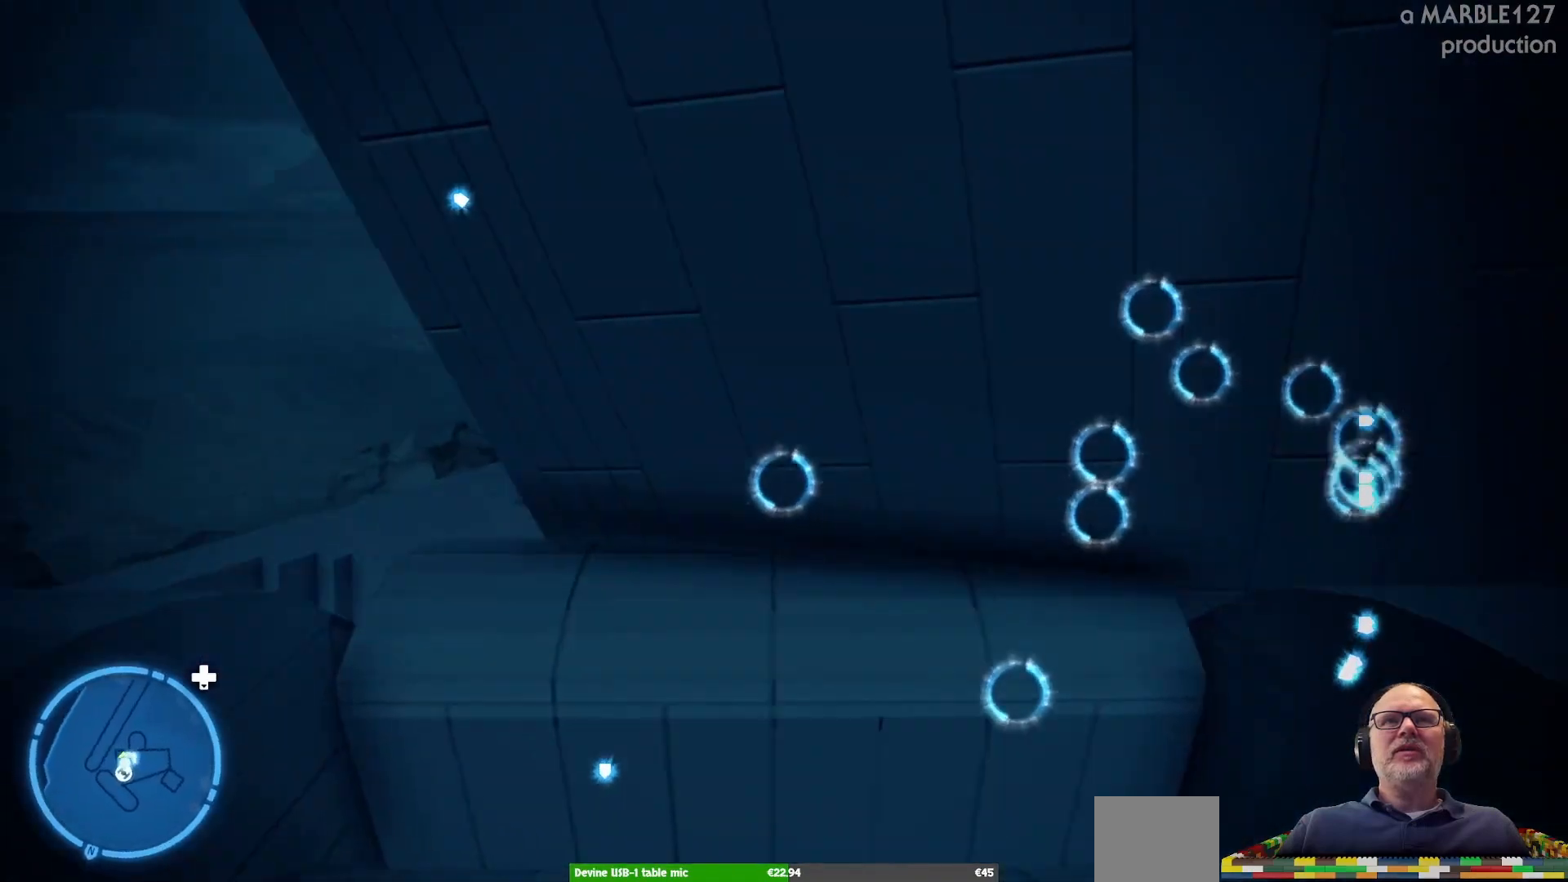
{"buttons": [], "left_stick": "center", "right_stick": "center", "events": [[100, "left_stick", "center"], [300, "A", "down"], [500, "A", "up"]]}
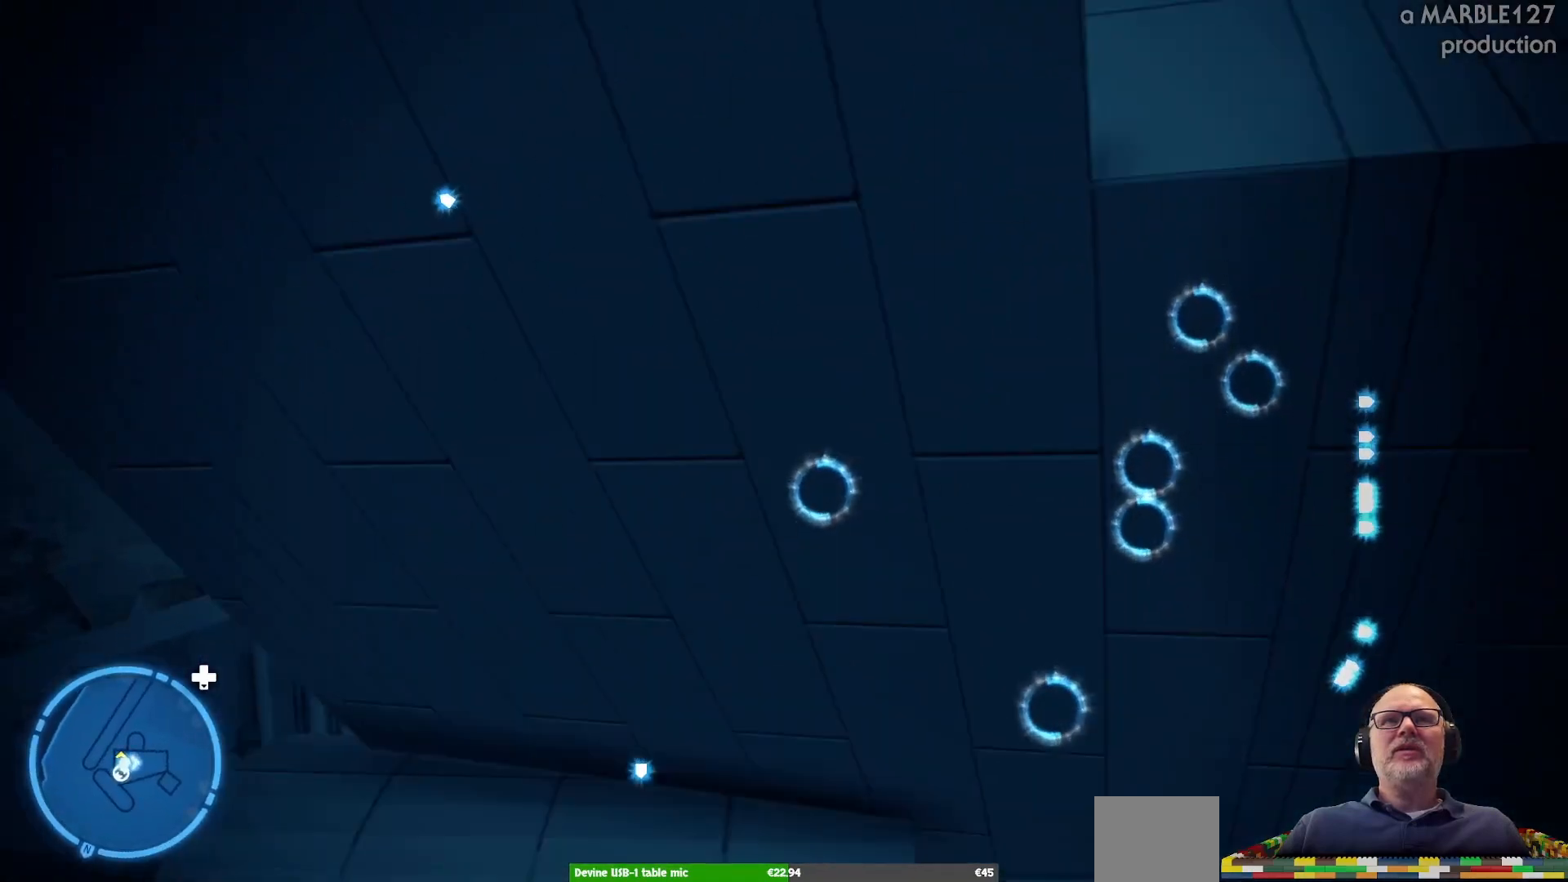
{"buttons": ["A"], "left_stick": "up-right", "right_stick": "center", "events": [[133, "left_stick", "right"], [200, "A", "down"], [300, "left_stick", "up-right"]]}
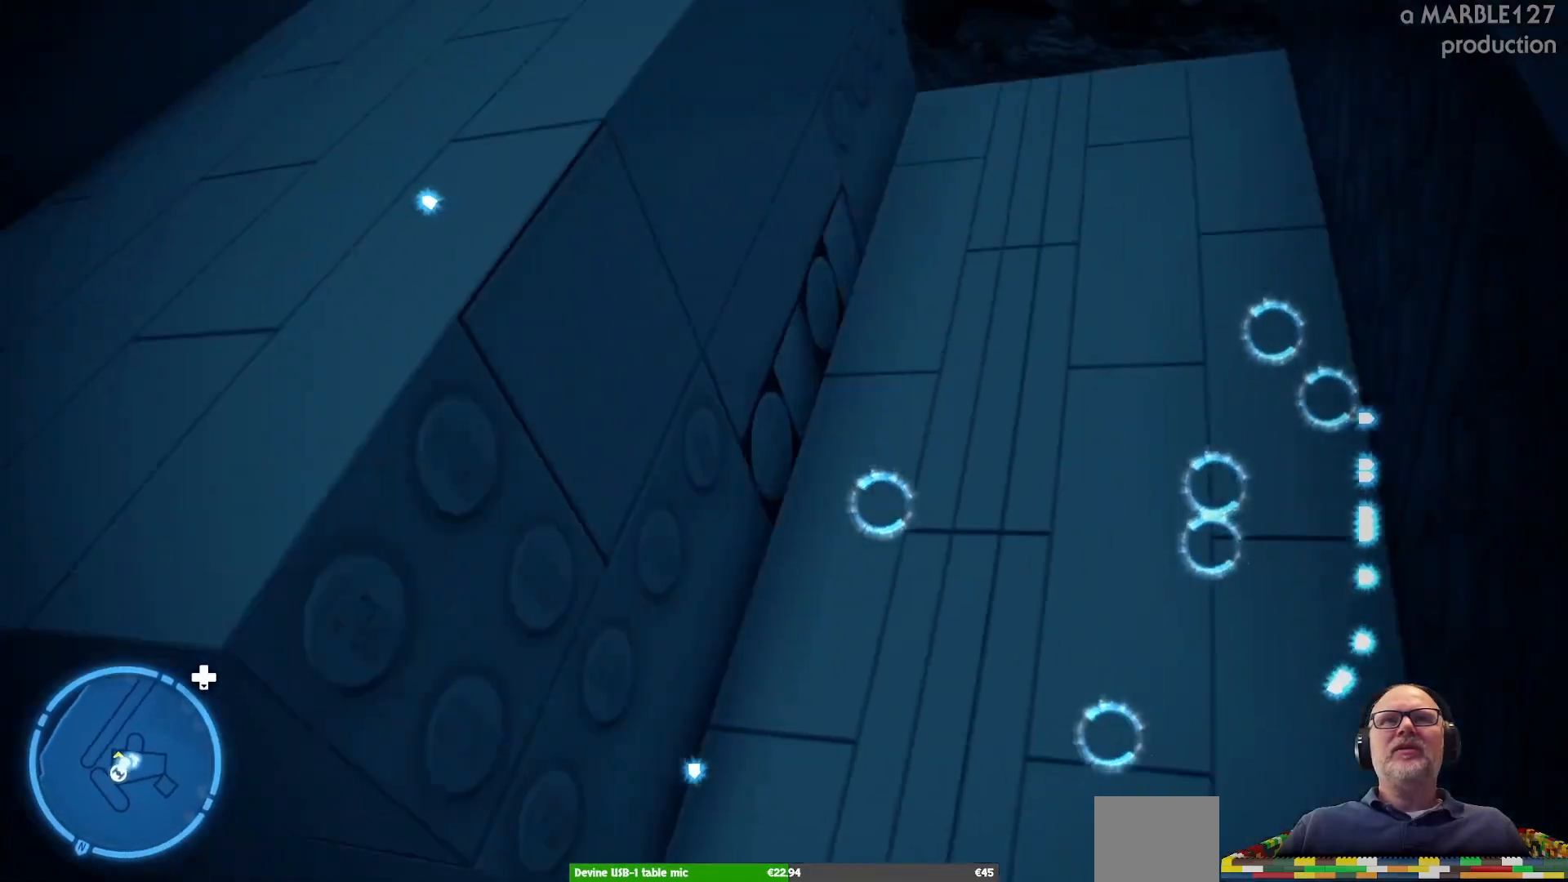
{"buttons": [], "left_stick": "up", "right_stick": "center", "events": [[100, "A", "up"], [167, "left_stick", "up"]]}
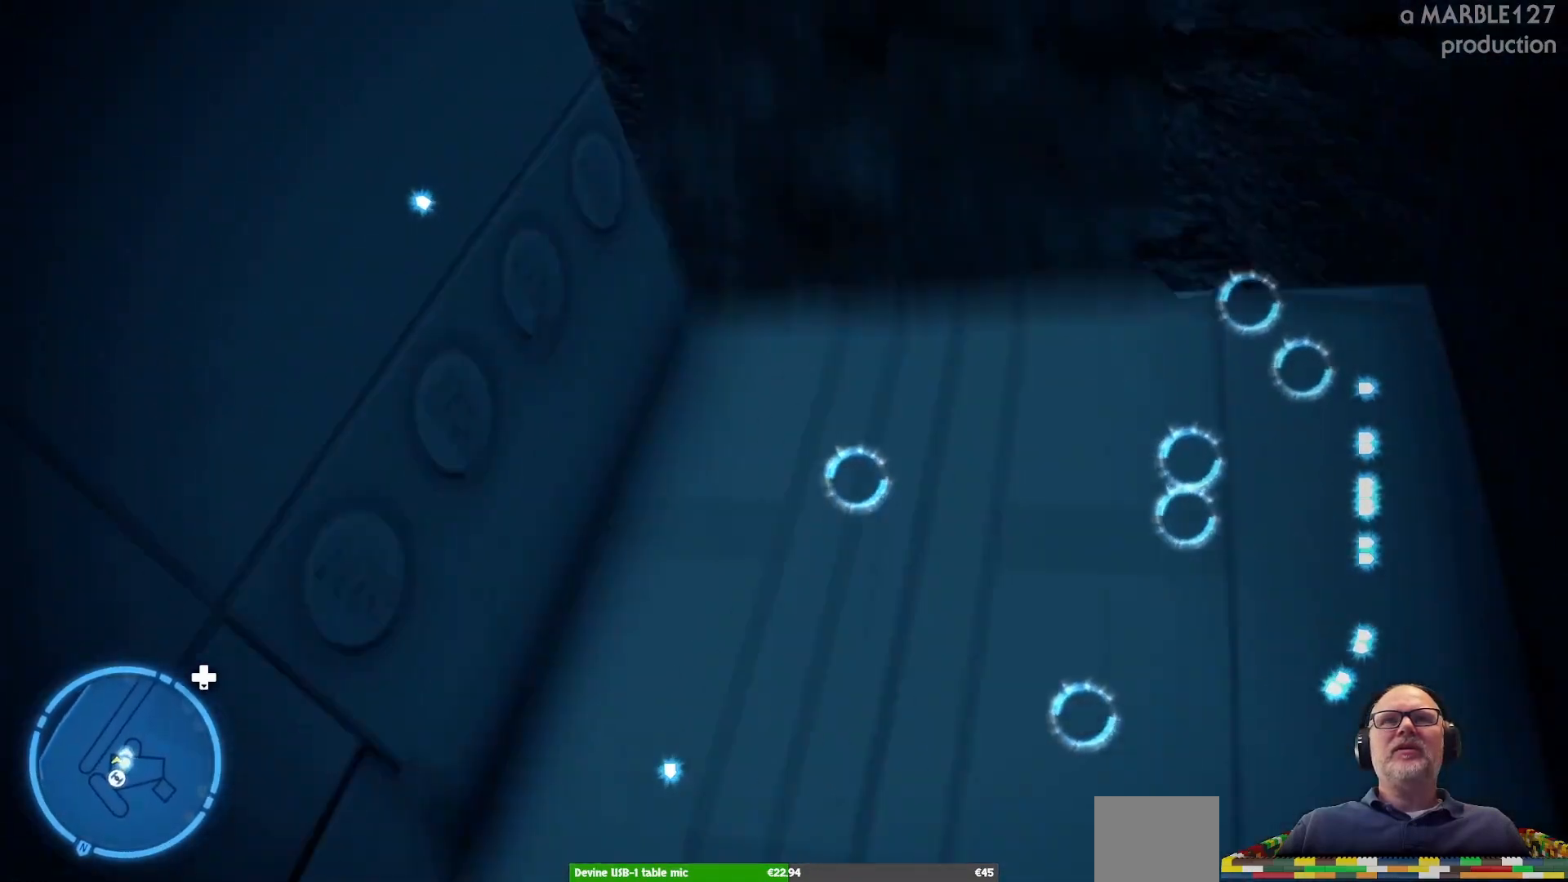
{"buttons": [], "left_stick": "center", "right_stick": "center", "events": [[300, "left_stick", "center"]]}
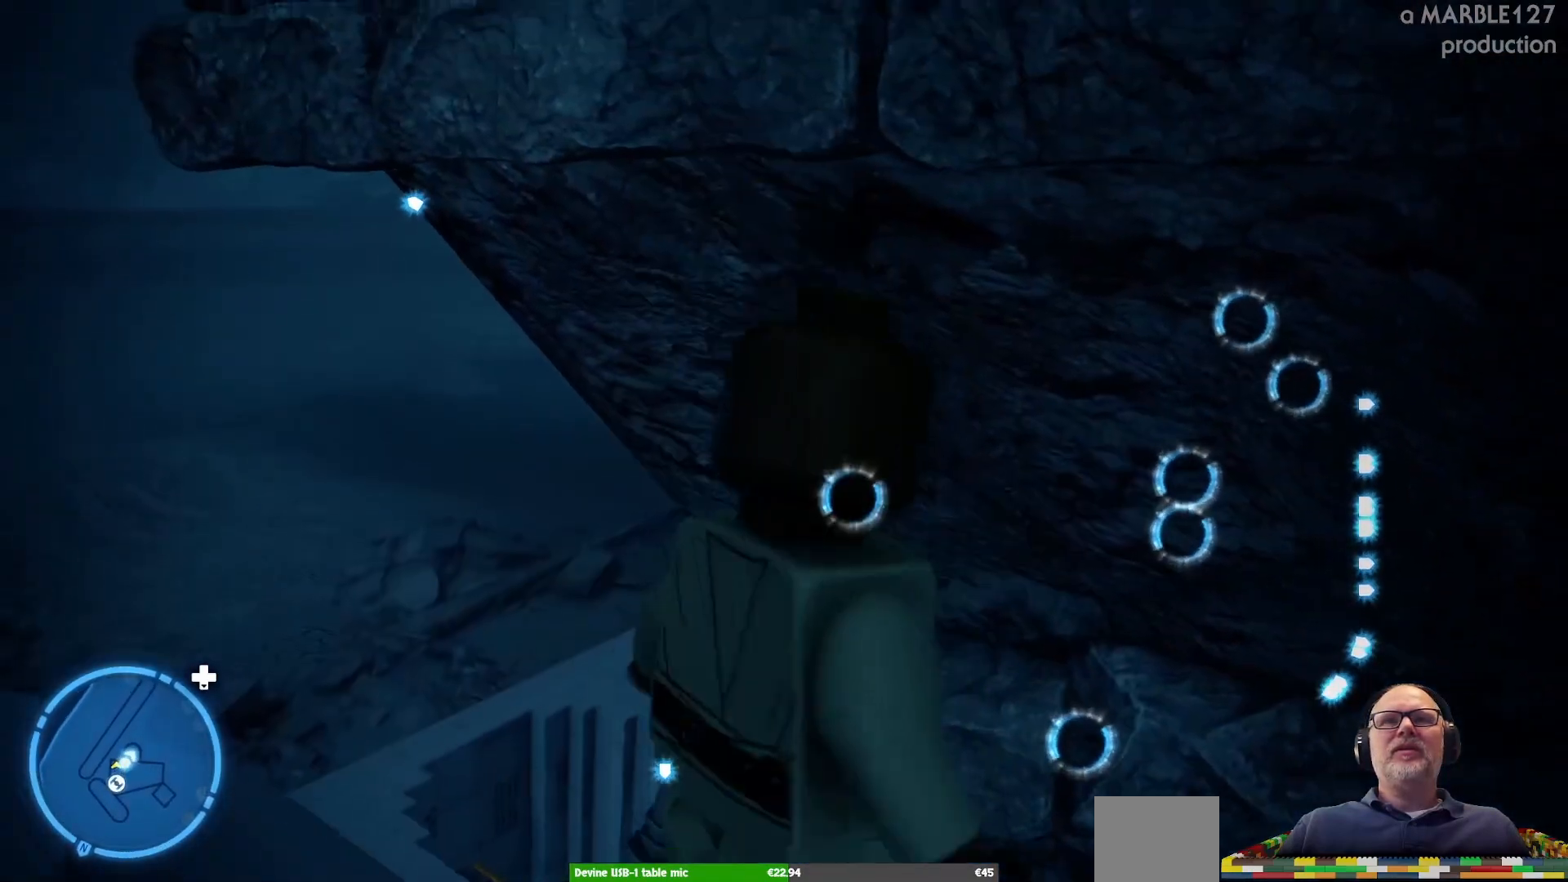
{"buttons": [], "left_stick": "center", "right_stick": "center", "events": [[100, "right_stick", "left"], [500, "right_stick", "center"]]}
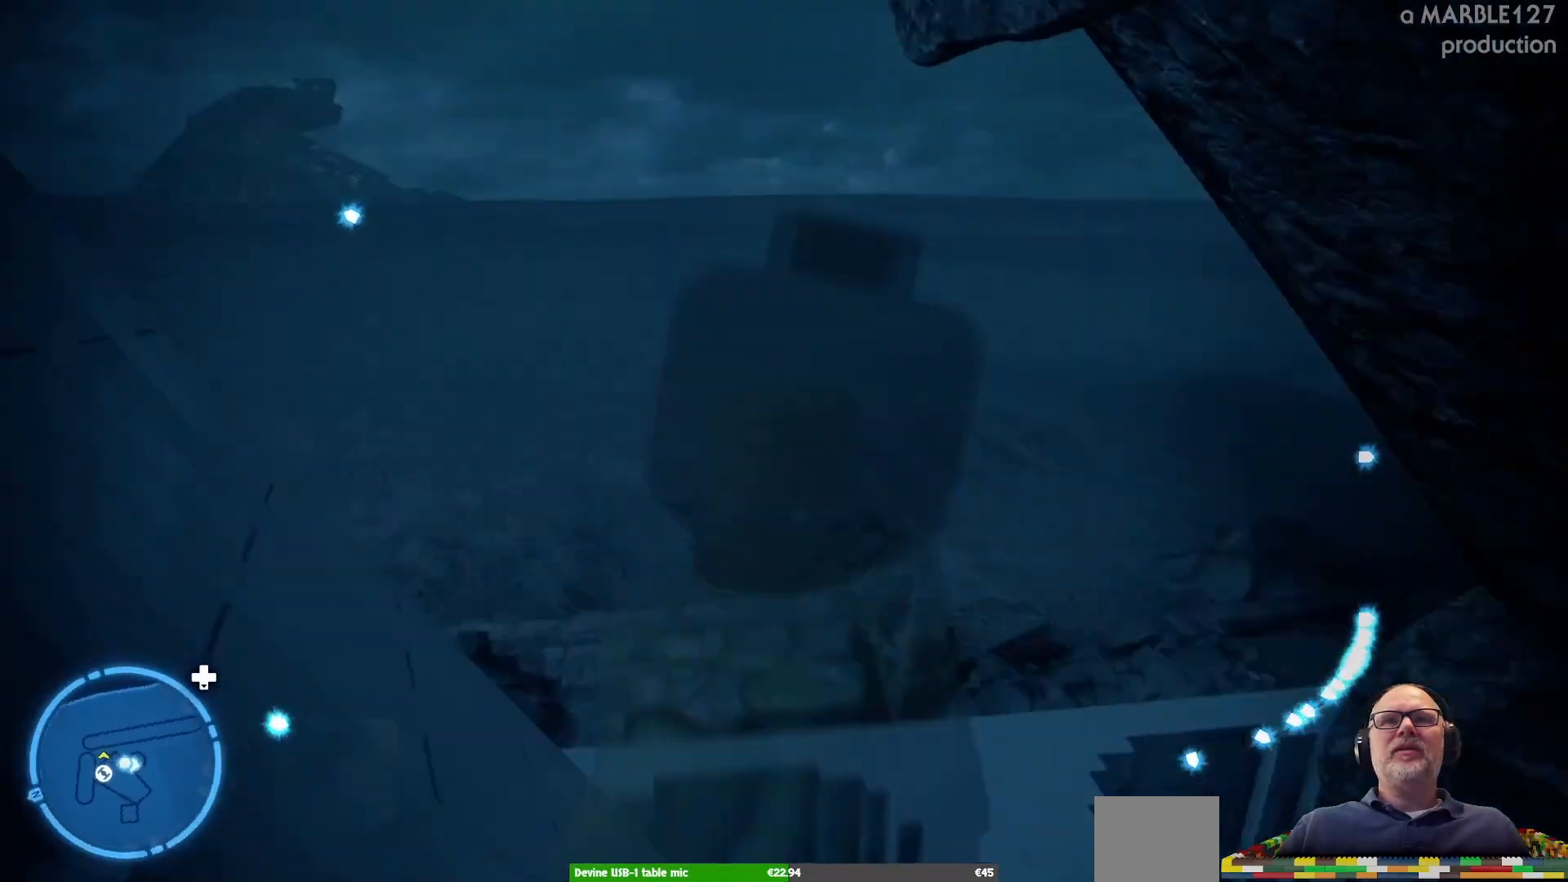
{"buttons": [], "left_stick": "center", "right_stick": "left", "events": [[167, "right_stick", "left"]]}
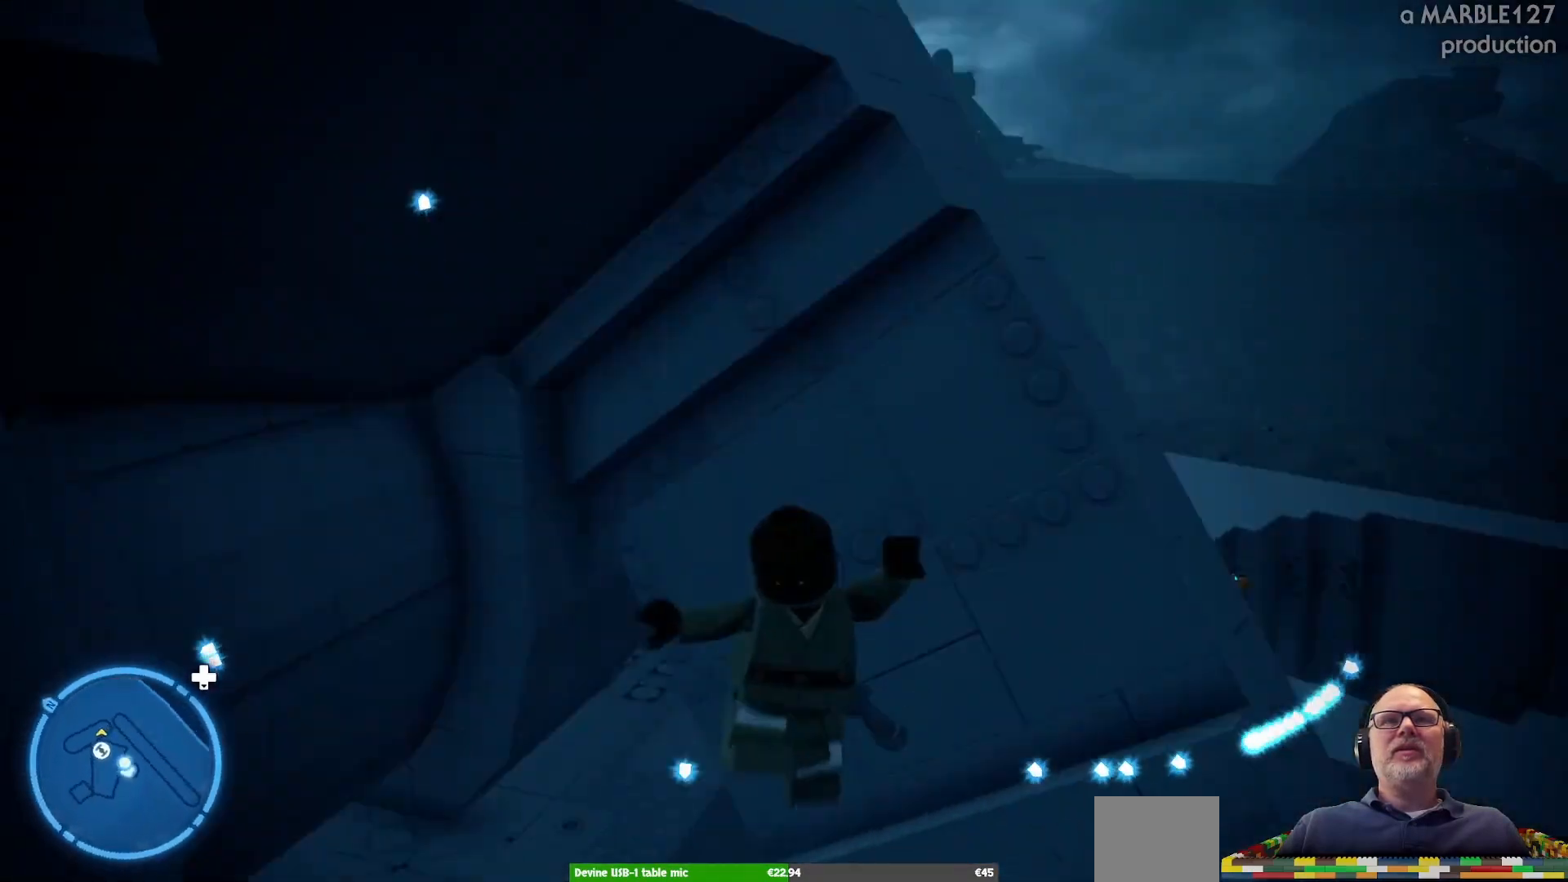
{"buttons": [], "left_stick": "left", "right_stick": "center", "events": [[133, "right_stick", "center"], [500, "left_stick", "left"]]}
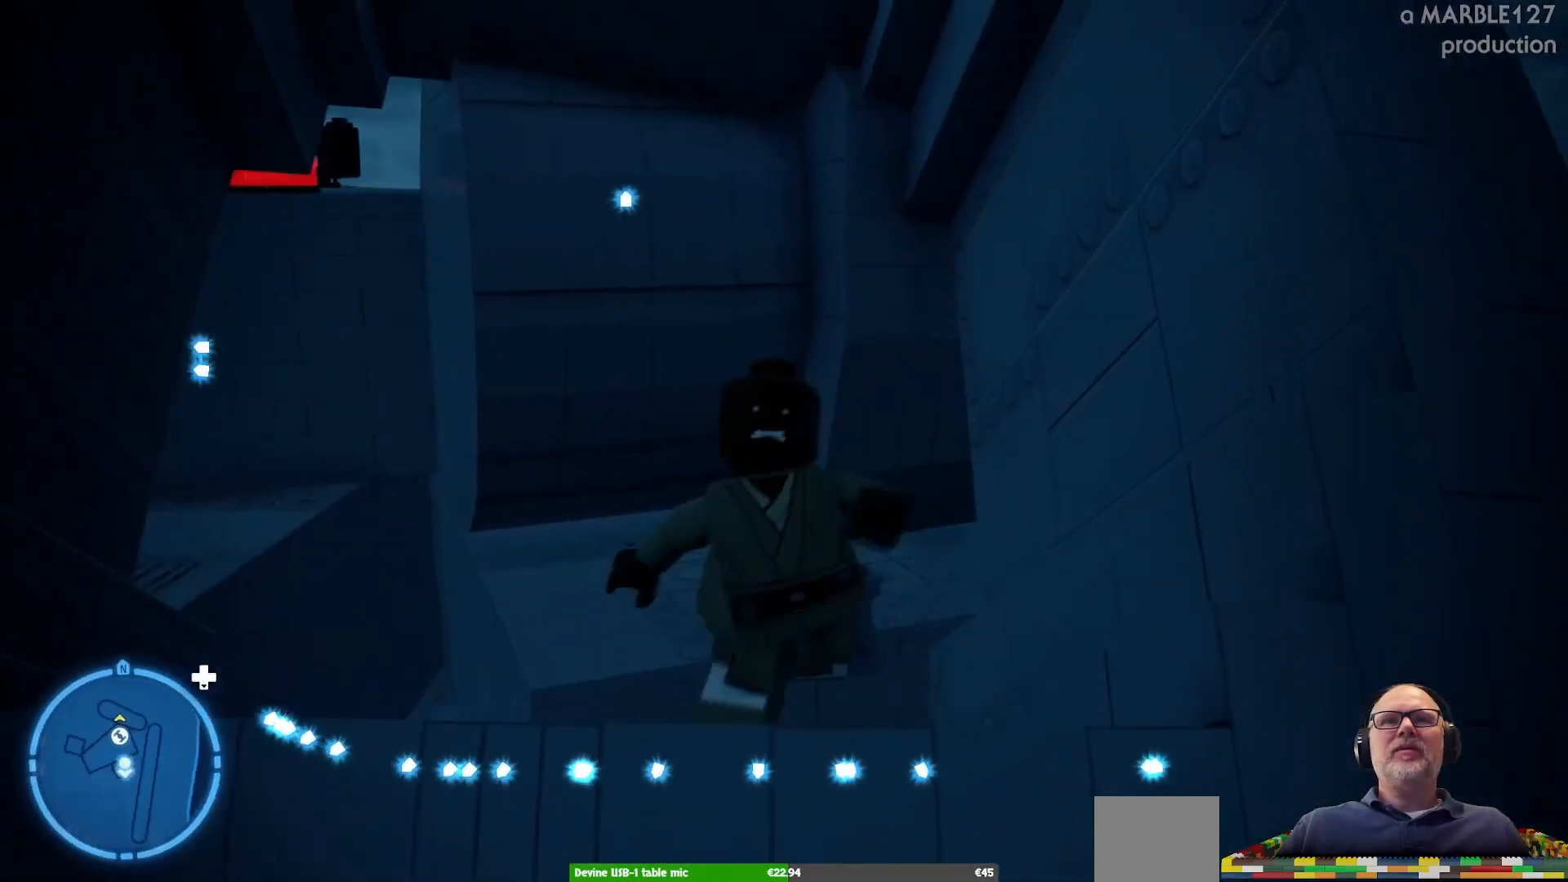
{"buttons": [], "left_stick": "up-left", "right_stick": "center", "events": [[33, "left_stick", "up-left"]]}
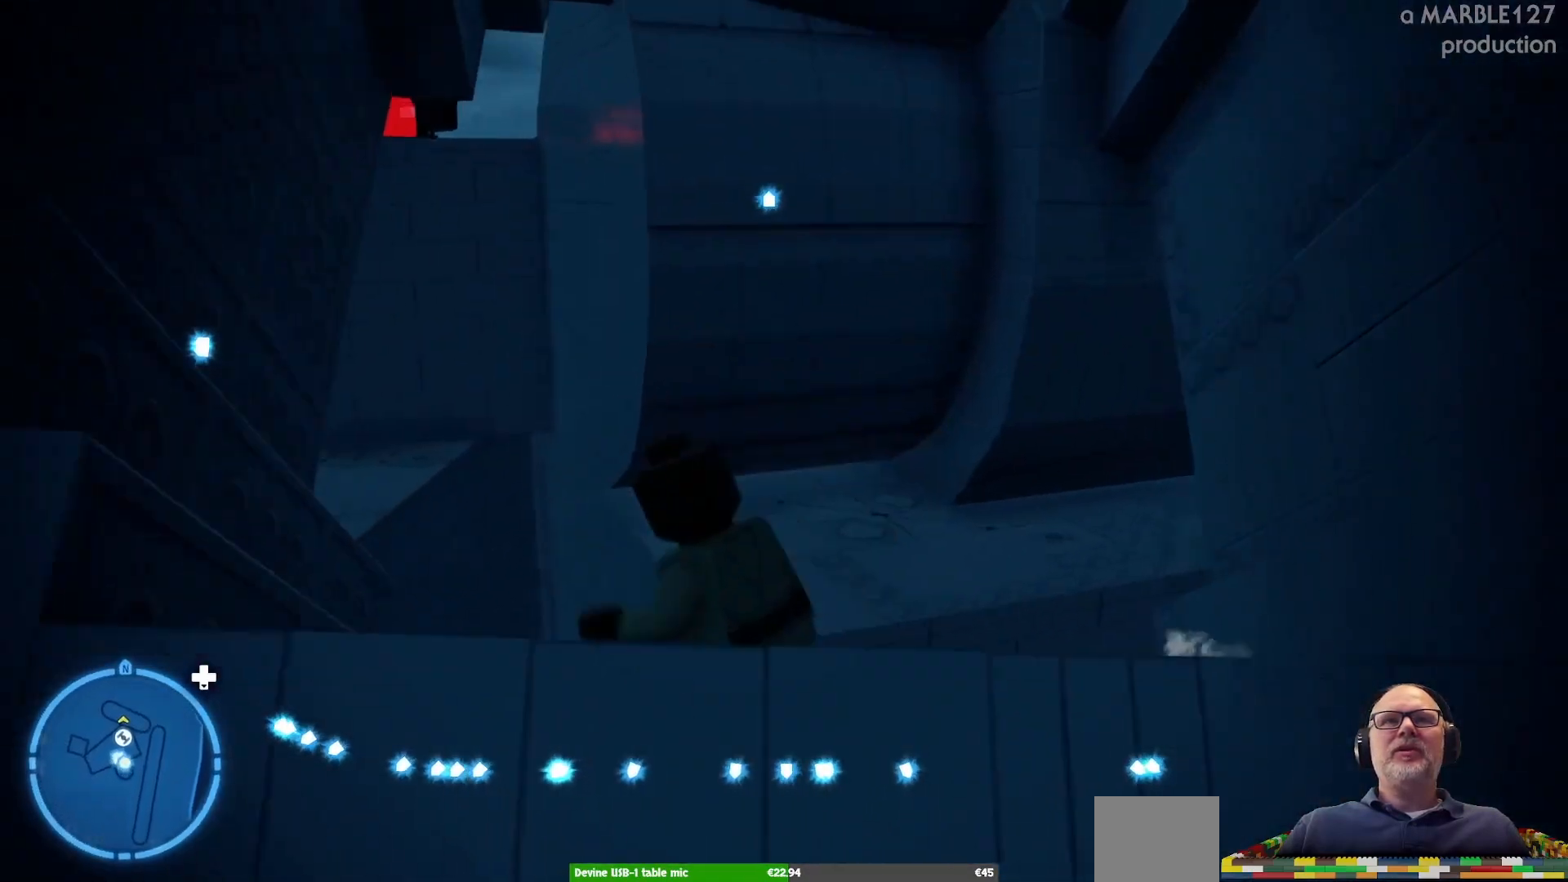
{"buttons": [], "left_stick": "up-left", "right_stick": "center", "events": [[267, "A", "down"], [400, "A", "up"]]}
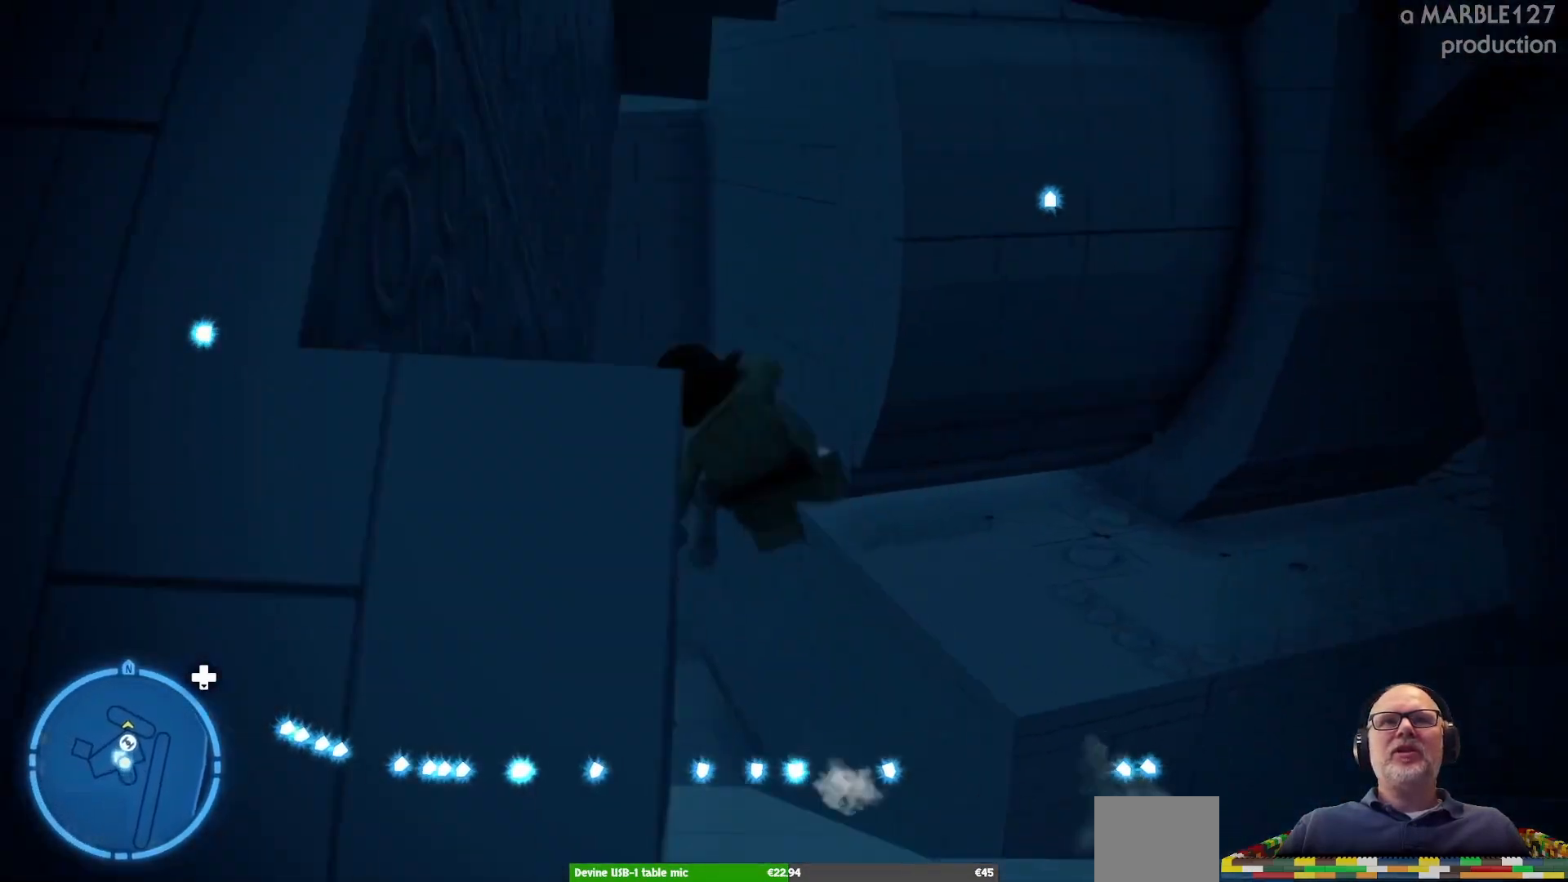
{"buttons": [], "left_stick": "up-left", "right_stick": "center", "events": []}
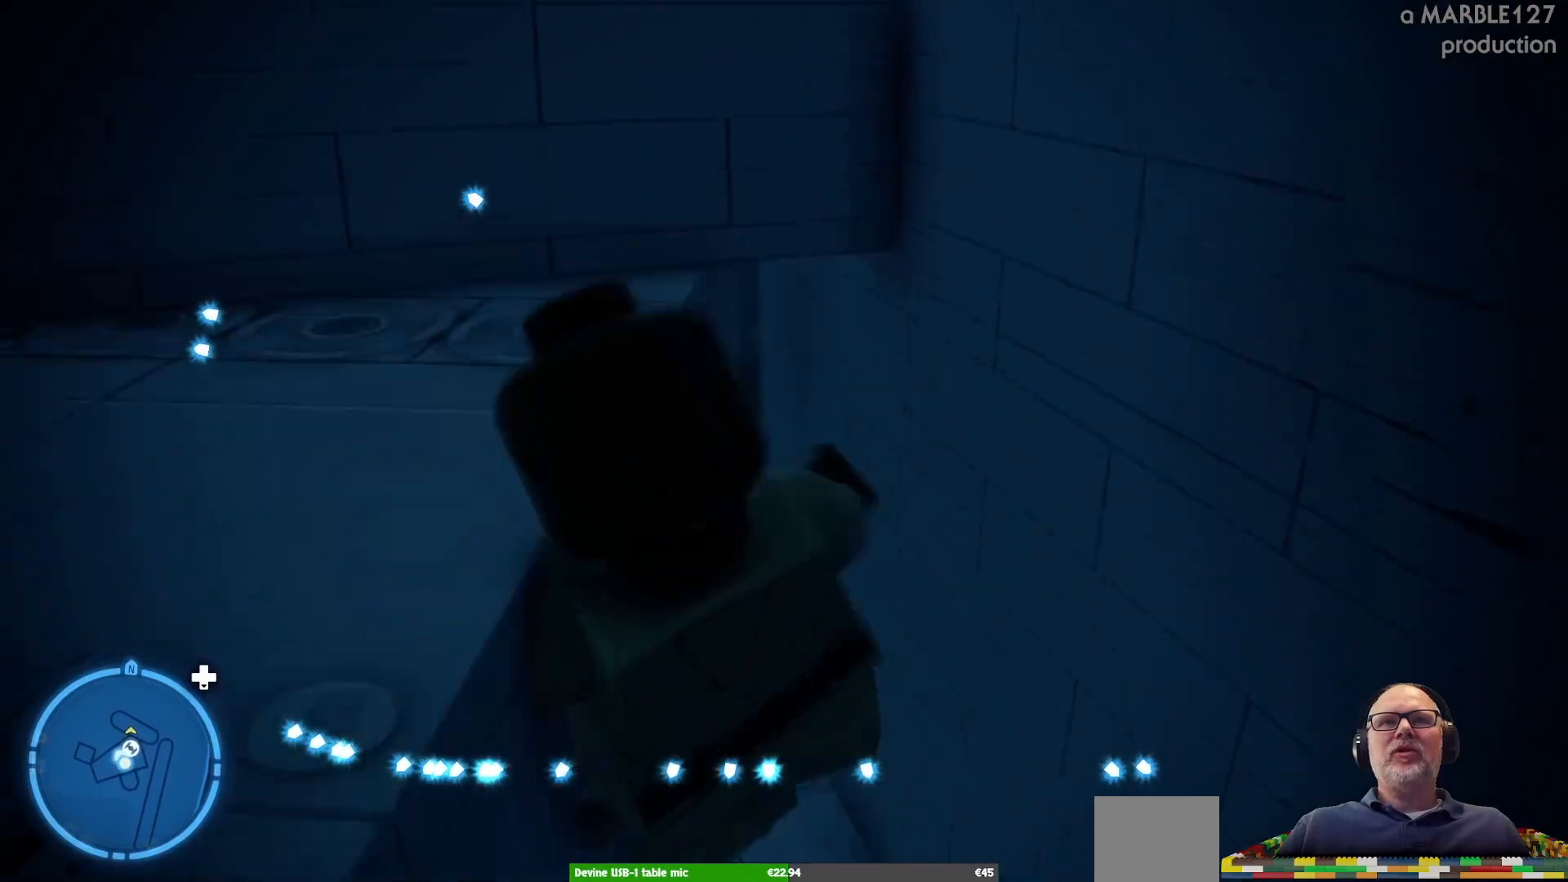
{"buttons": ["A"], "left_stick": "center", "right_stick": "center", "events": [[200, "left_stick", "center"], [467, "A", "down"]]}
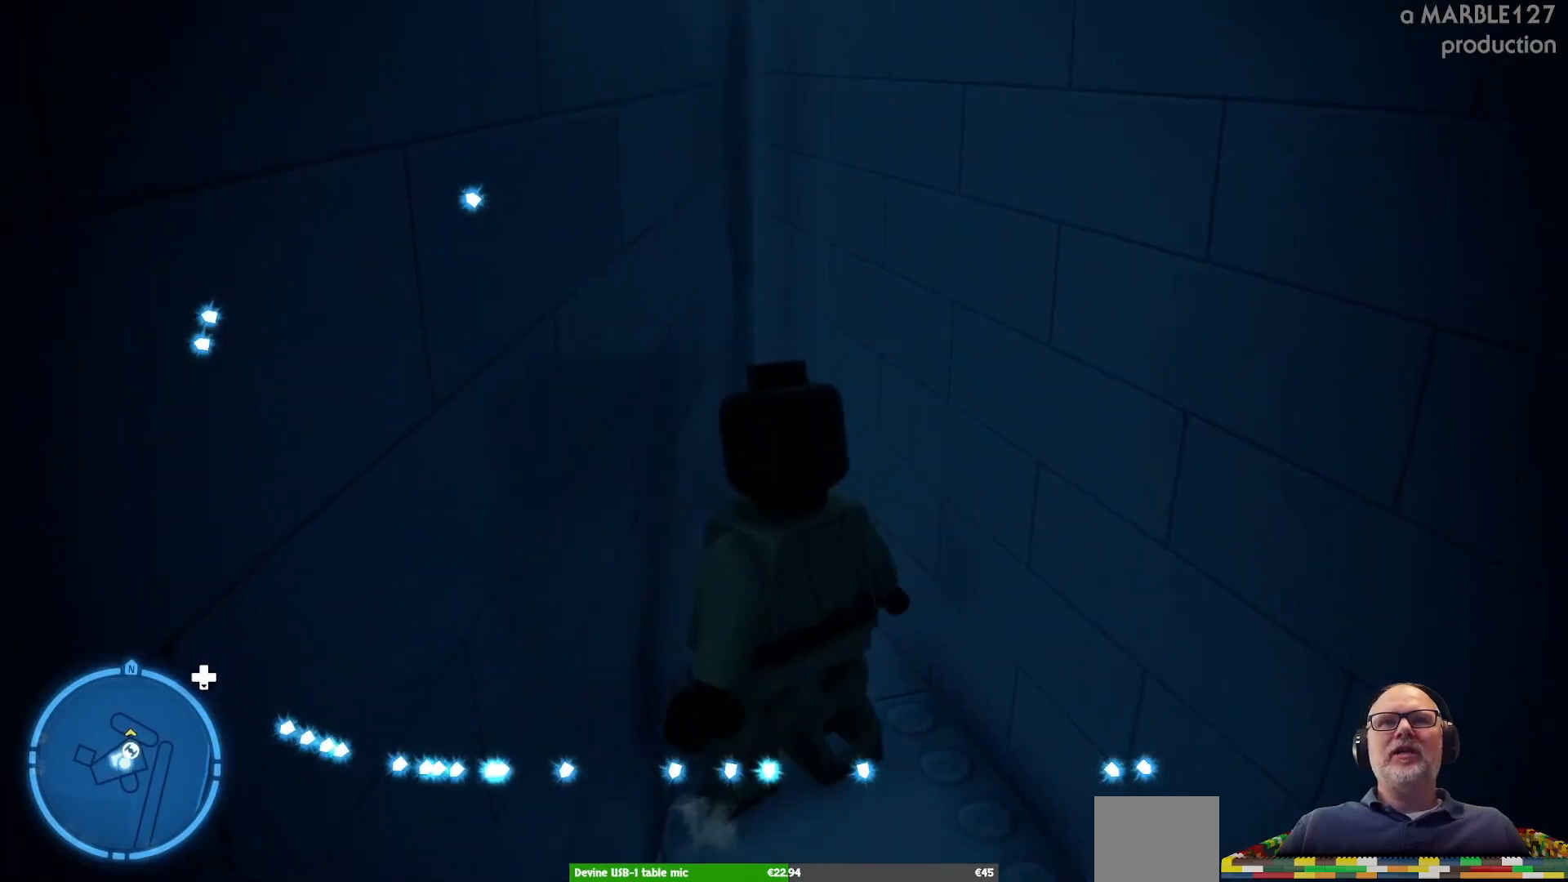
{"buttons": ["A"], "left_stick": "left", "right_stick": "center", "events": [[133, "A", "up"], [300, "A", "down"], [500, "left_stick", "left"]]}
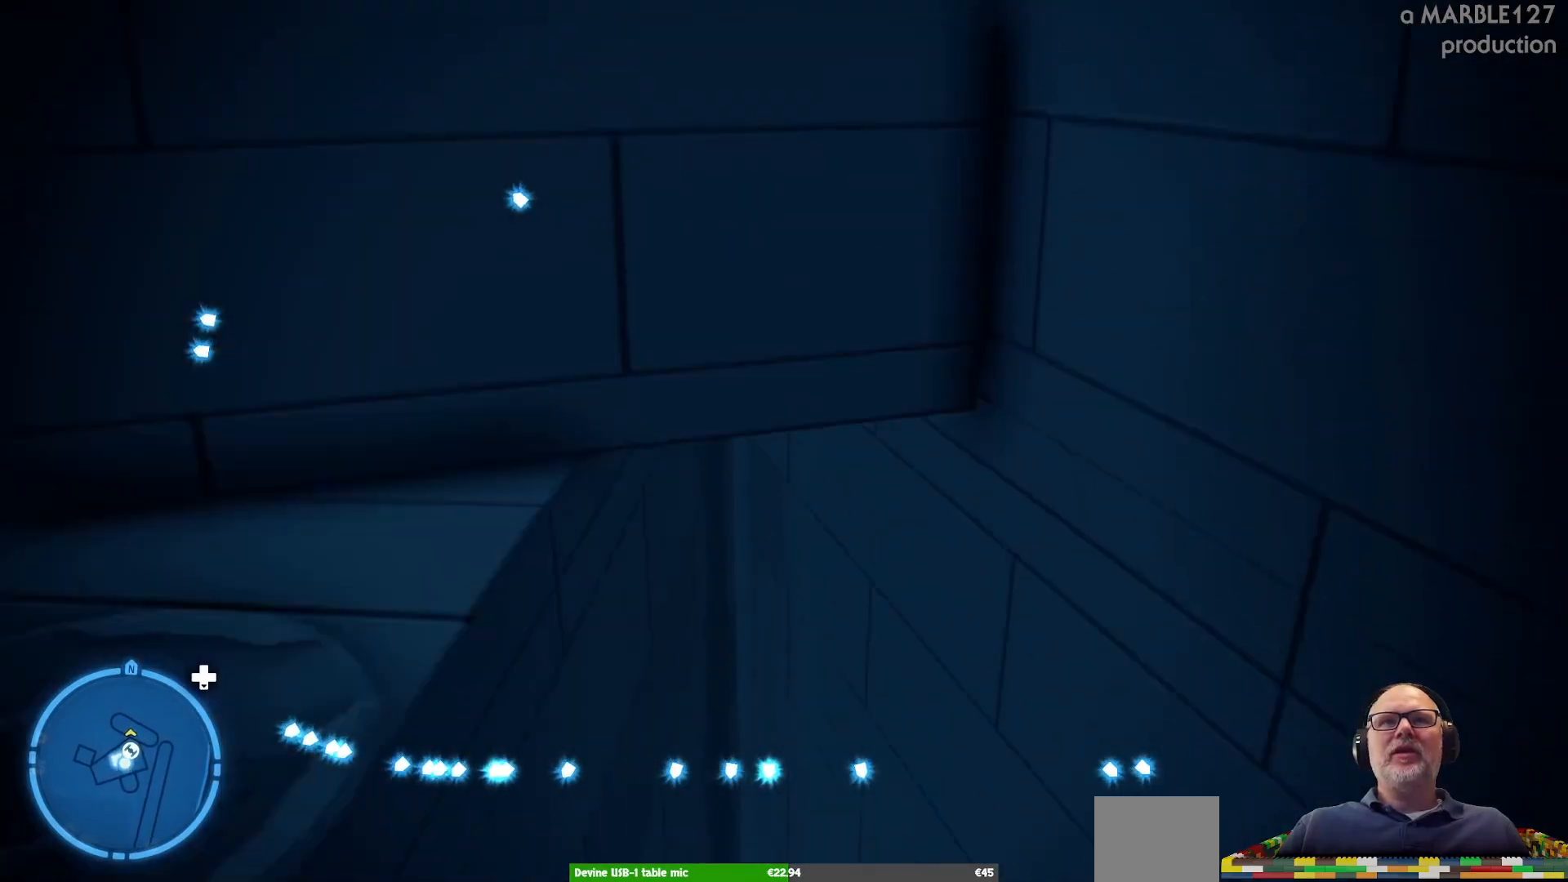
{"buttons": [], "left_stick": "left", "right_stick": "center", "events": [[267, "A", "up"]]}
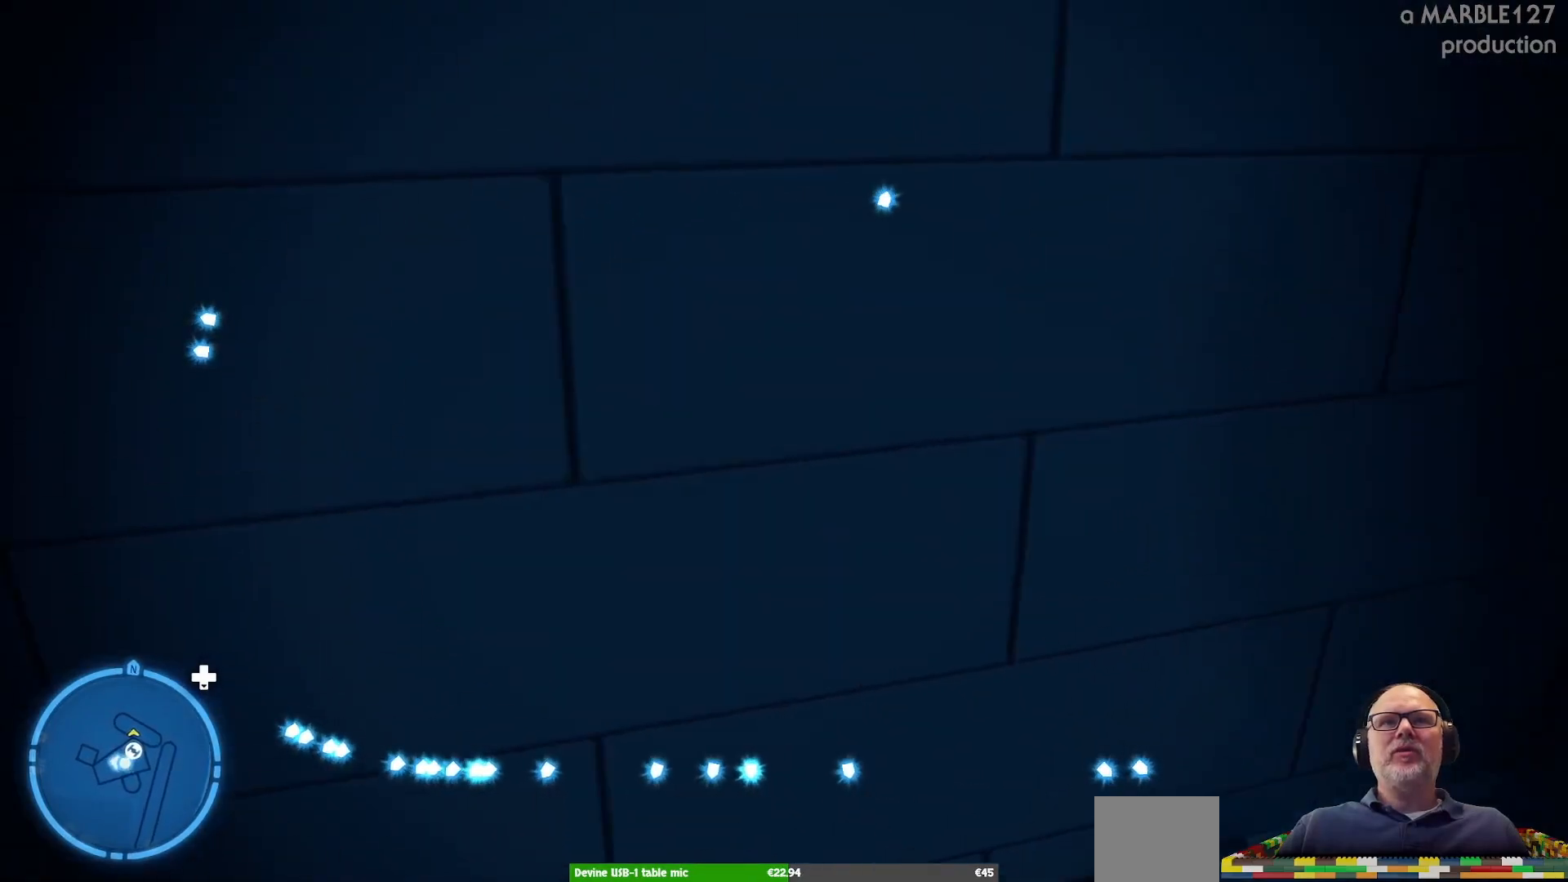
{"buttons": [], "left_stick": "center", "right_stick": "left", "events": [[100, "left_stick", "center"], [300, "right_stick", "left"]]}